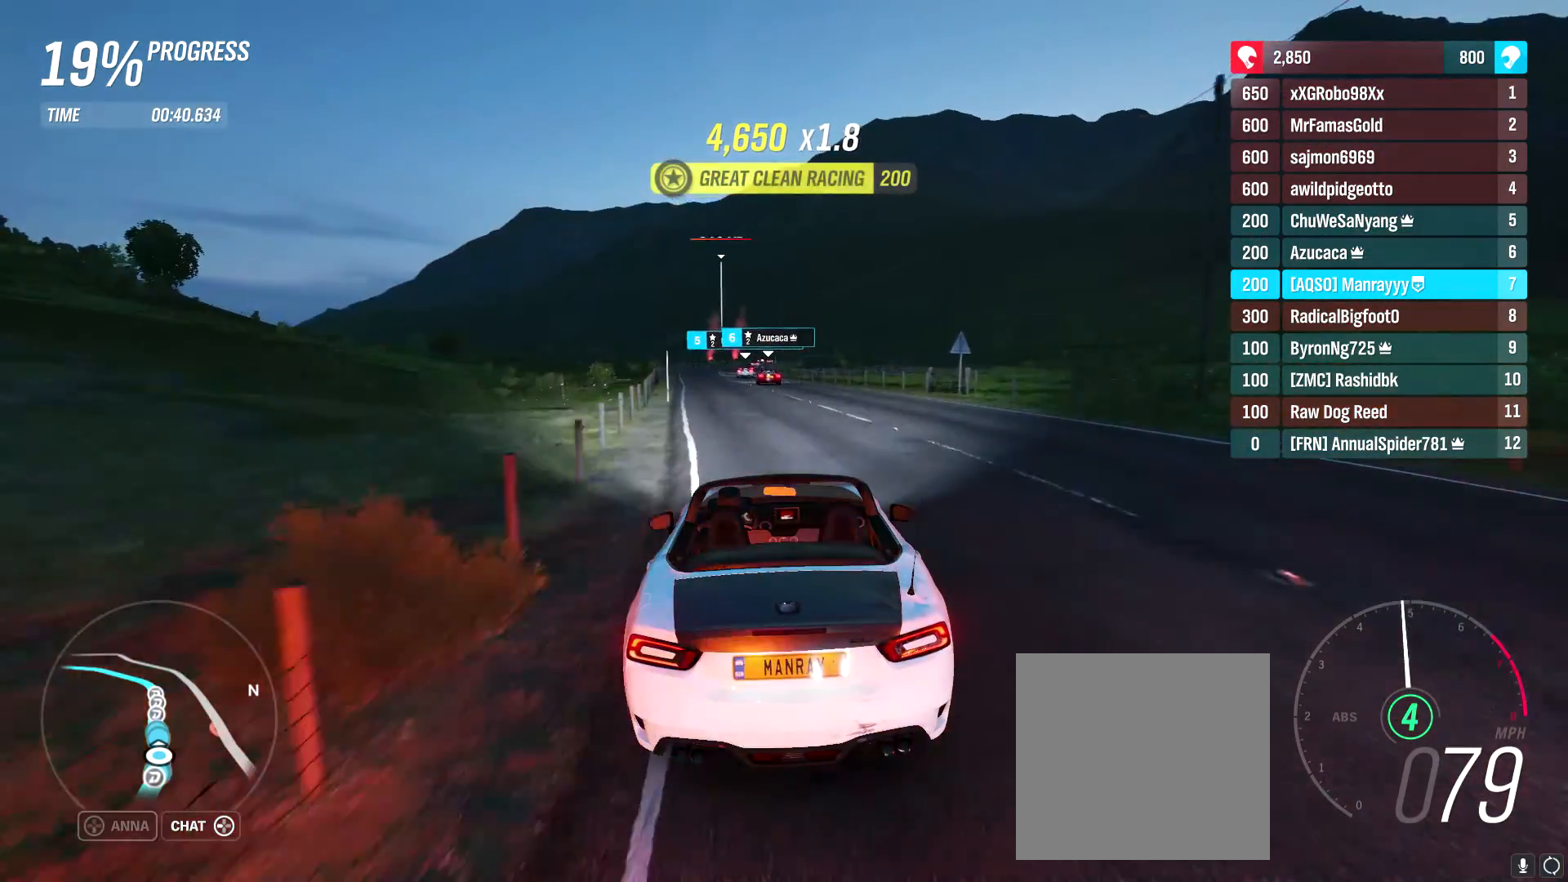
Gameplay with a controller (Xbox layout); each line is a JSON object with the inputs held at the frame after it. "events" lists button and stick changes between this image and that frame as [ms after this image, input, new state], when the widget could be followed in between.
{"buttons": ["R2"], "left_stick": "center", "right_stick": "center", "events": [[117, "left_stick", "center"], [350, "left_stick", "left"], [467, "left_stick", "center"]]}
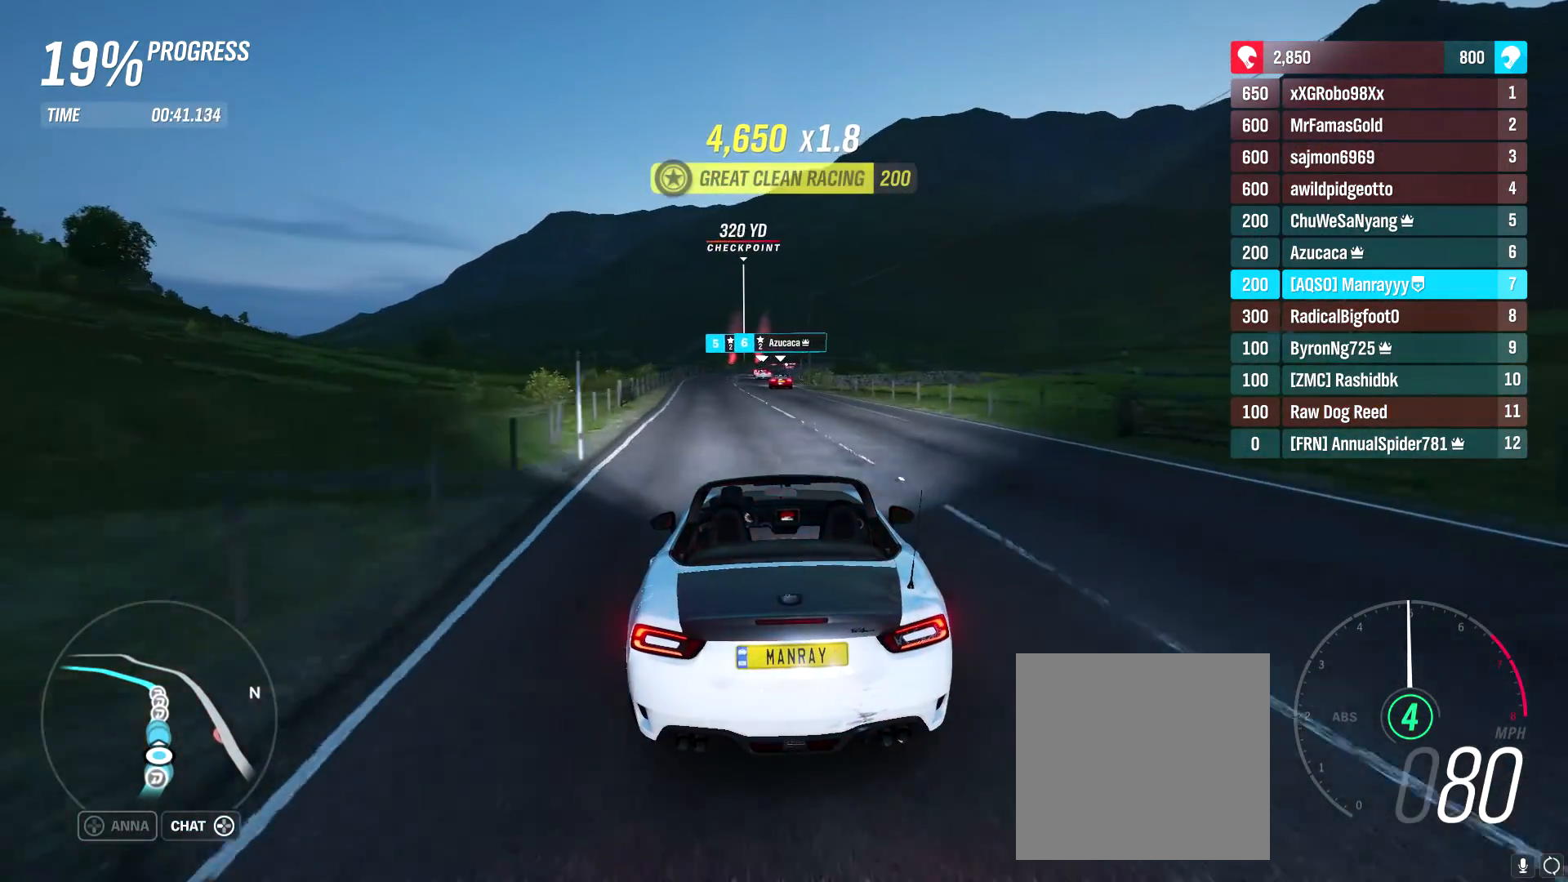
{"buttons": ["R2"], "left_stick": "center", "right_stick": "center", "events": [[150, "left_stick", "left"], [283, "left_stick", "center"]]}
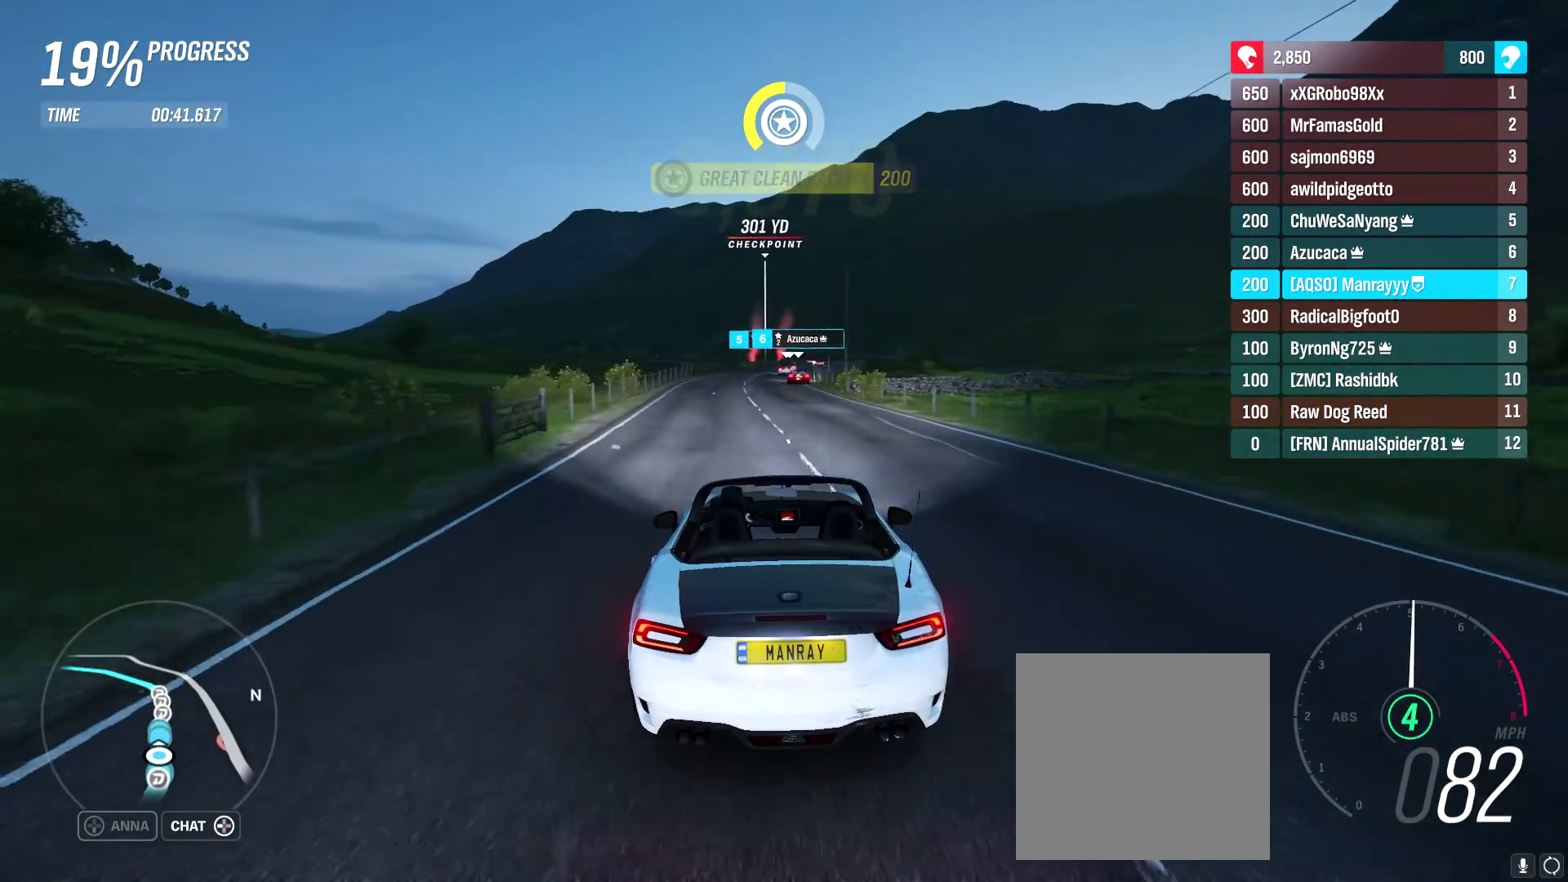
{"buttons": ["R2"], "left_stick": "right", "right_stick": "center", "events": [[150, "left_stick", "up-right"], [200, "left_stick", "center"], [400, "left_stick", "right"]]}
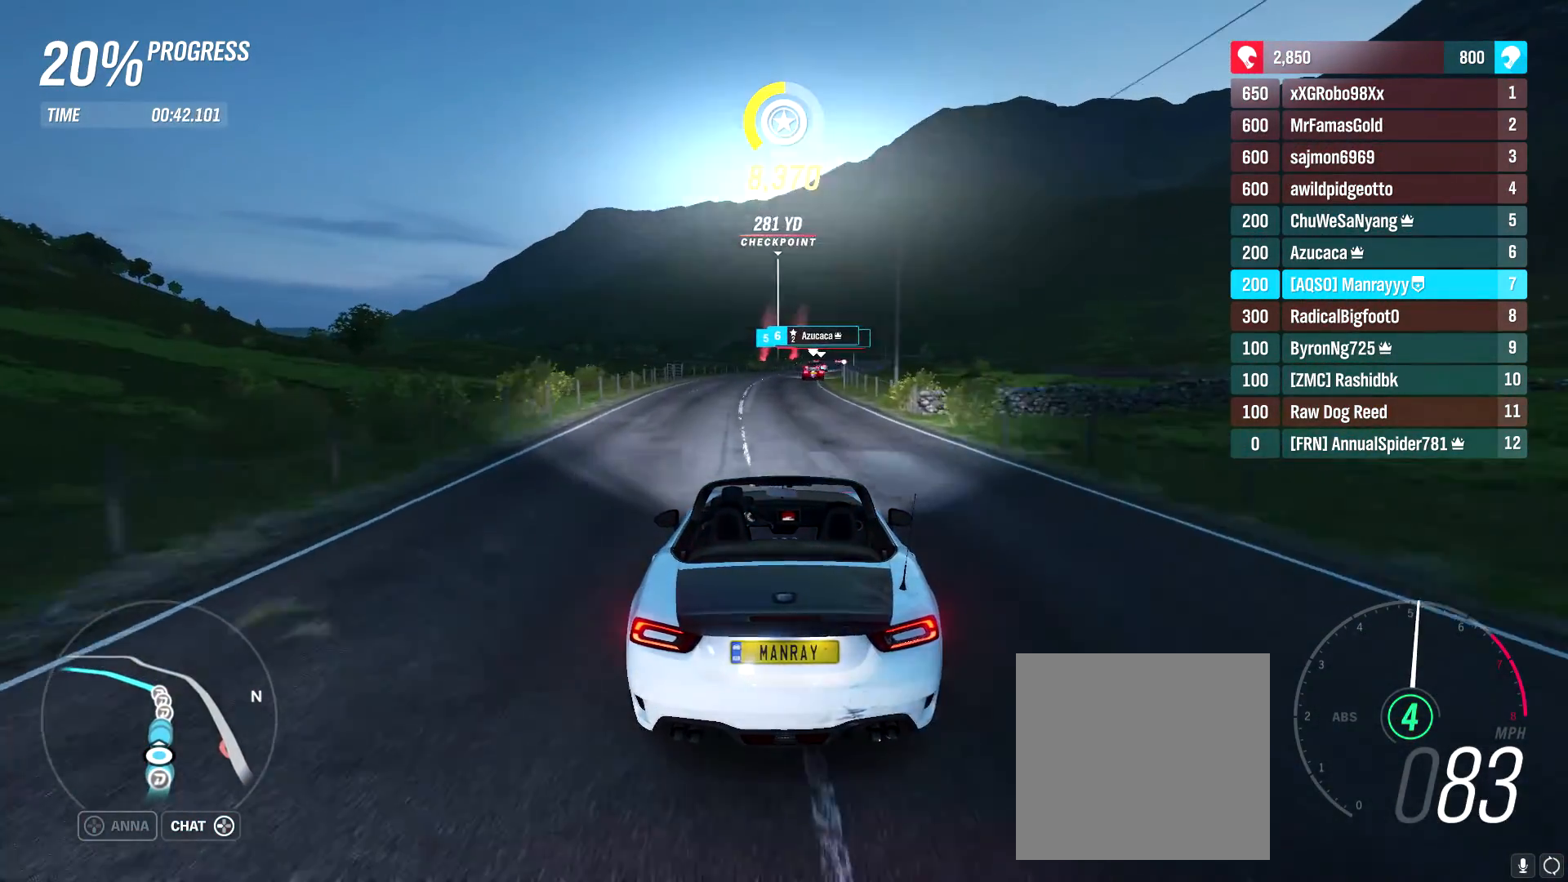
{"buttons": ["R2"], "left_stick": "center", "right_stick": "down", "events": [[17, "left_stick", "center"], [283, "right_stick", "down"]]}
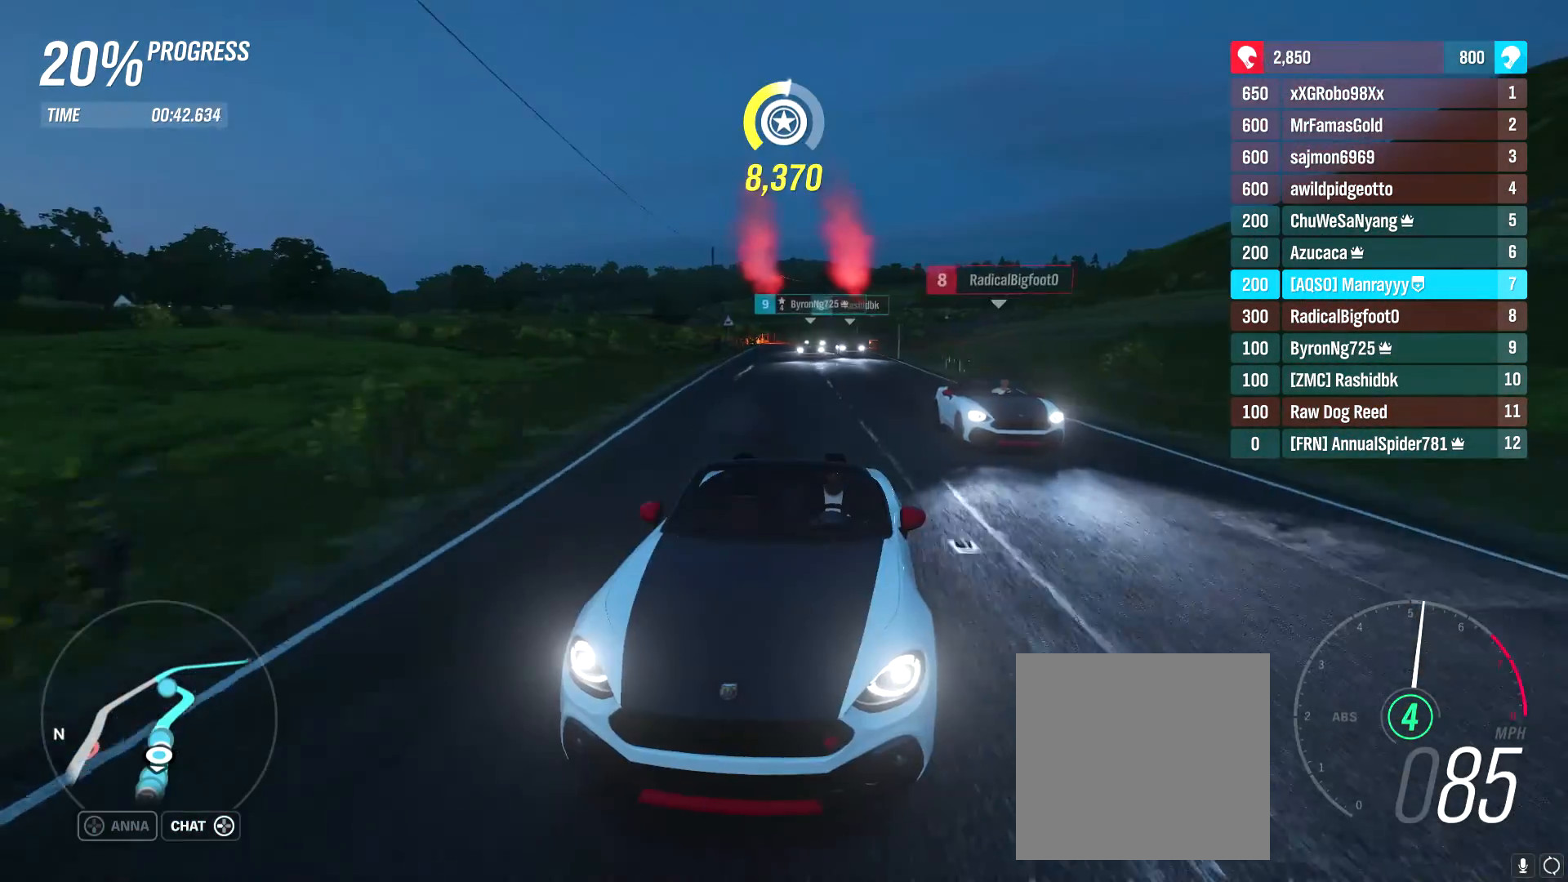
{"buttons": ["R2"], "left_stick": "center", "right_stick": "center", "events": [[100, "right_stick", "center"]]}
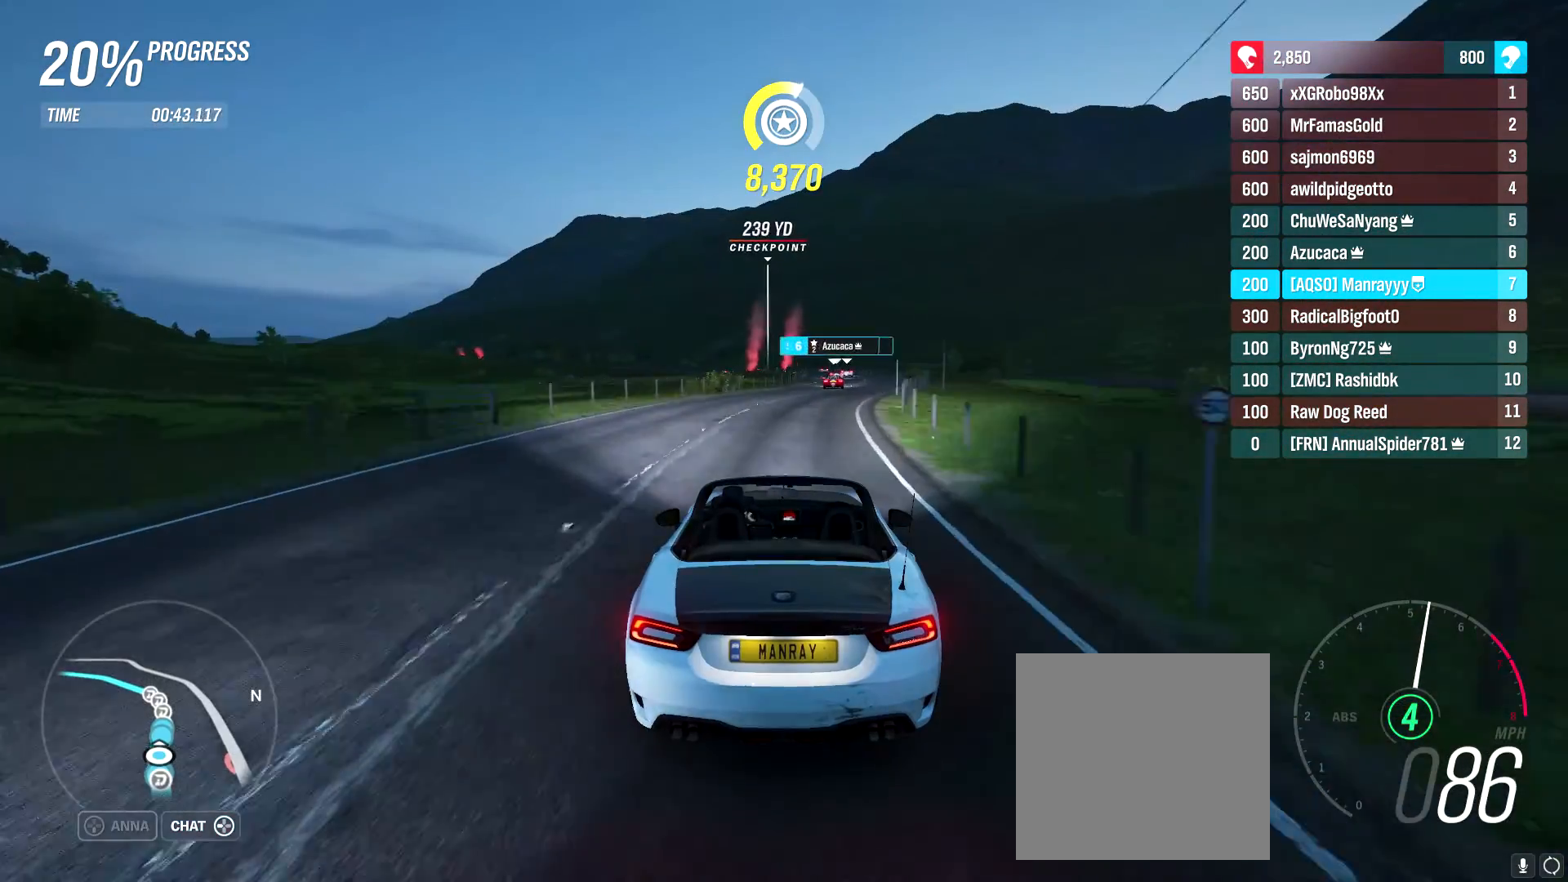
{"buttons": ["R2"], "left_stick": "right", "right_stick": "center", "events": [[67, "left_stick", "right"], [283, "left_stick", "center"], [450, "left_stick", "right"]]}
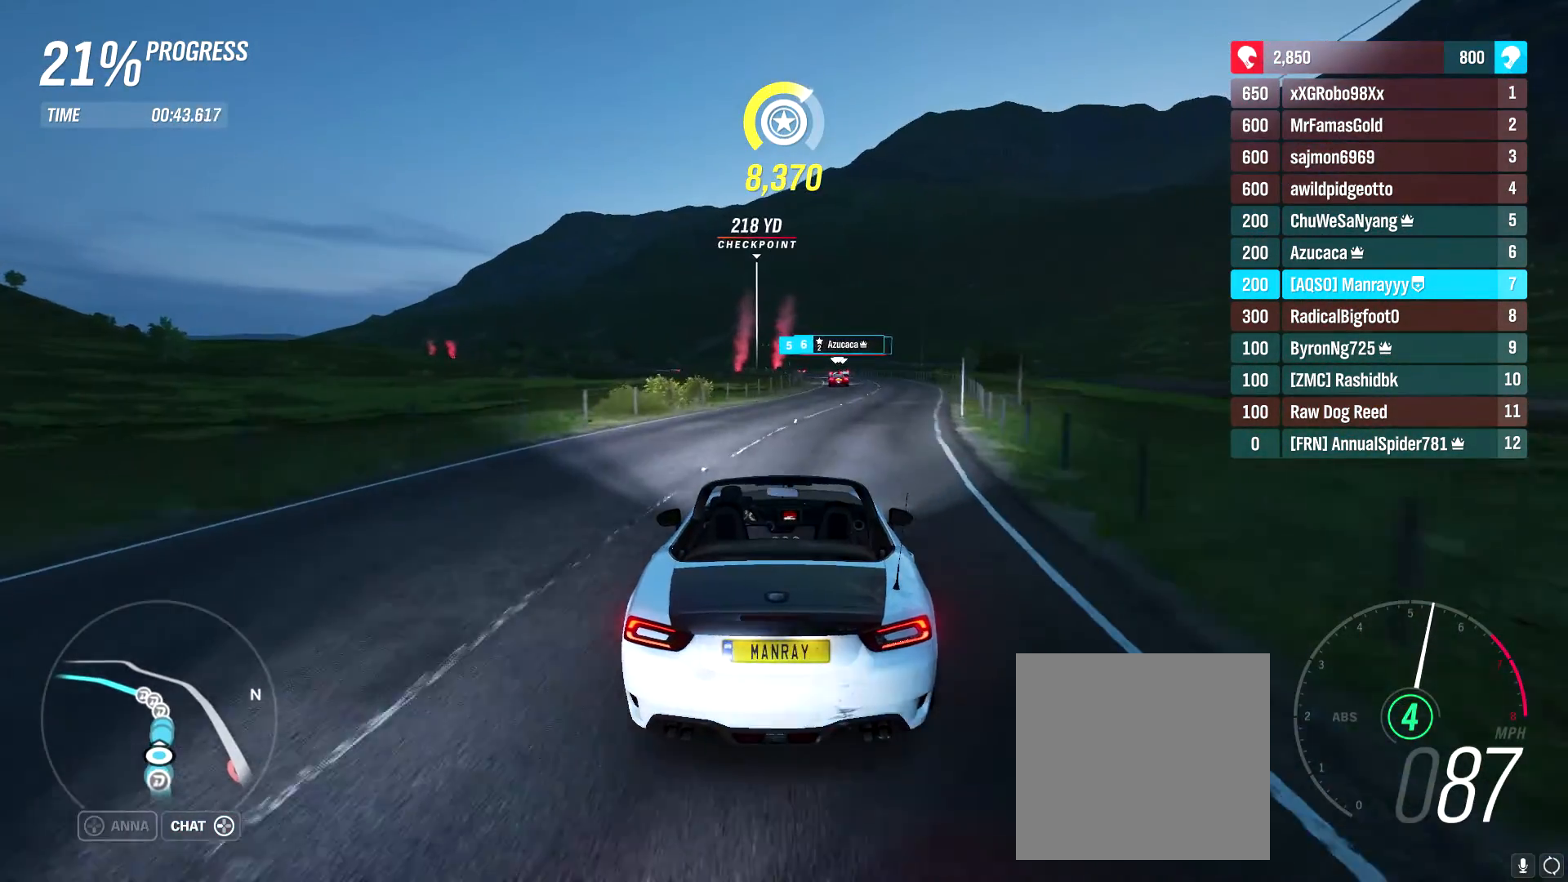
{"buttons": ["R2"], "left_stick": "right", "right_stick": "center", "events": [[150, "left_stick", "center"], [317, "left_stick", "right"]]}
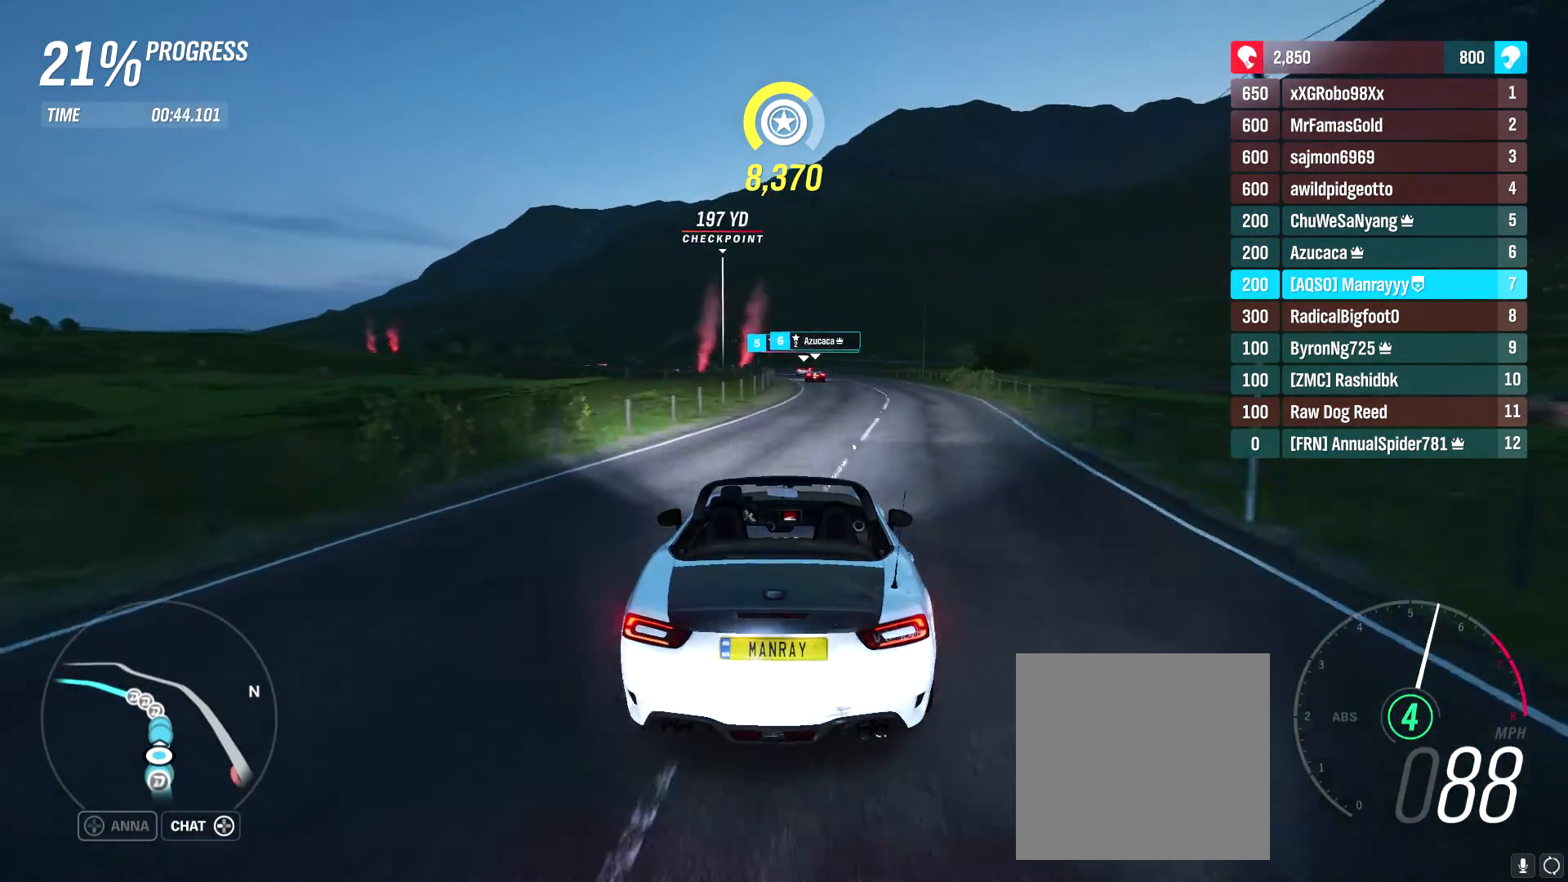
{"buttons": ["R2"], "left_stick": "left", "right_stick": "center", "events": [[33, "left_stick", "center"], [417, "left_stick", "left"]]}
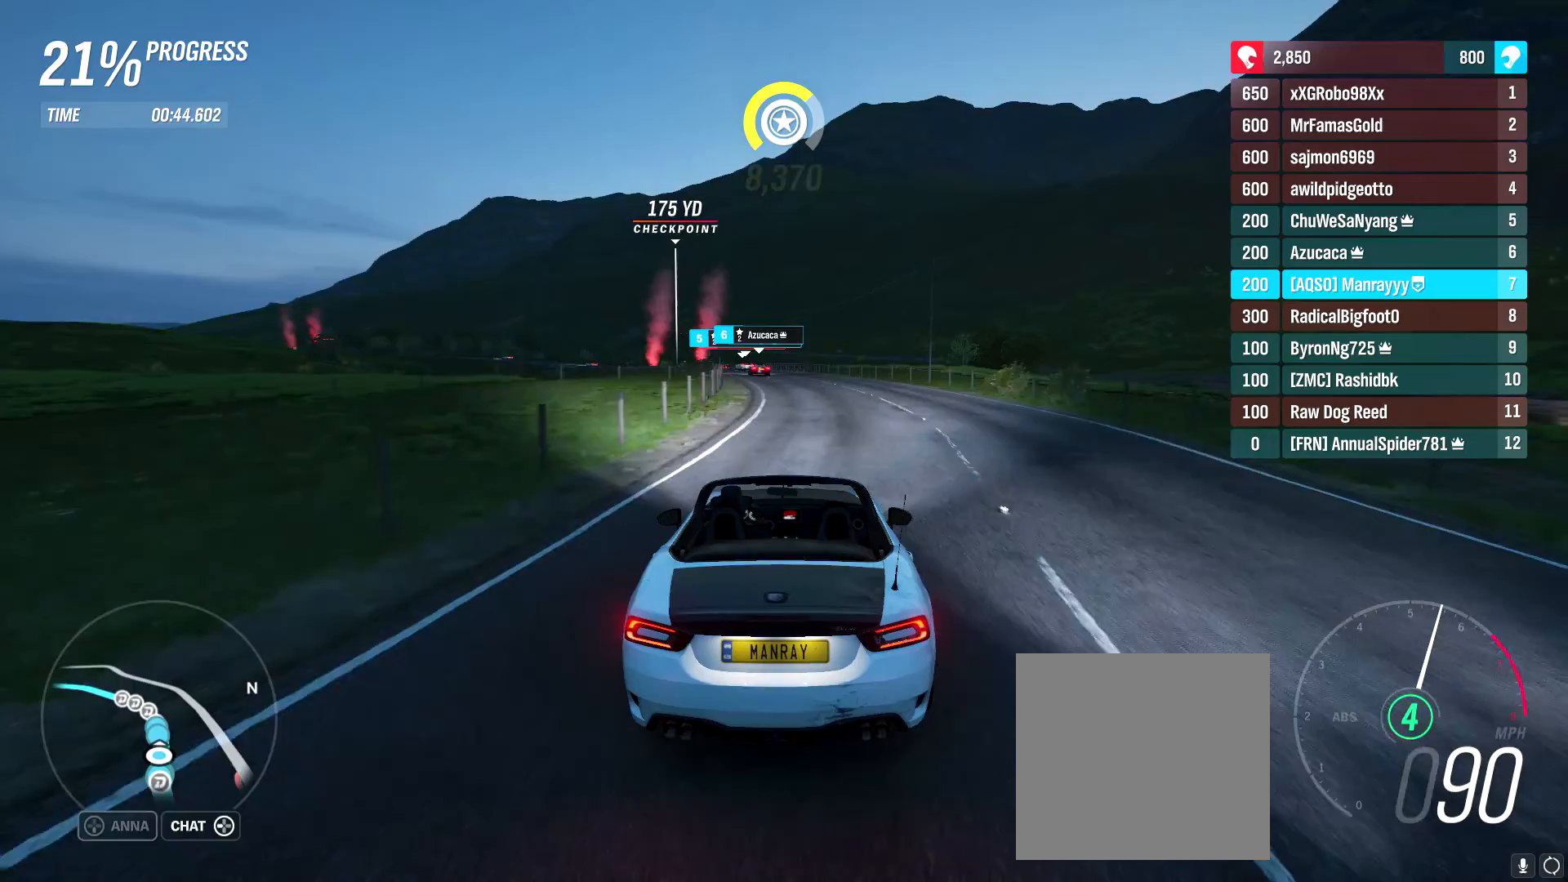
{"buttons": ["R2"], "left_stick": "center", "right_stick": "center", "events": [[50, "left_stick", "center"]]}
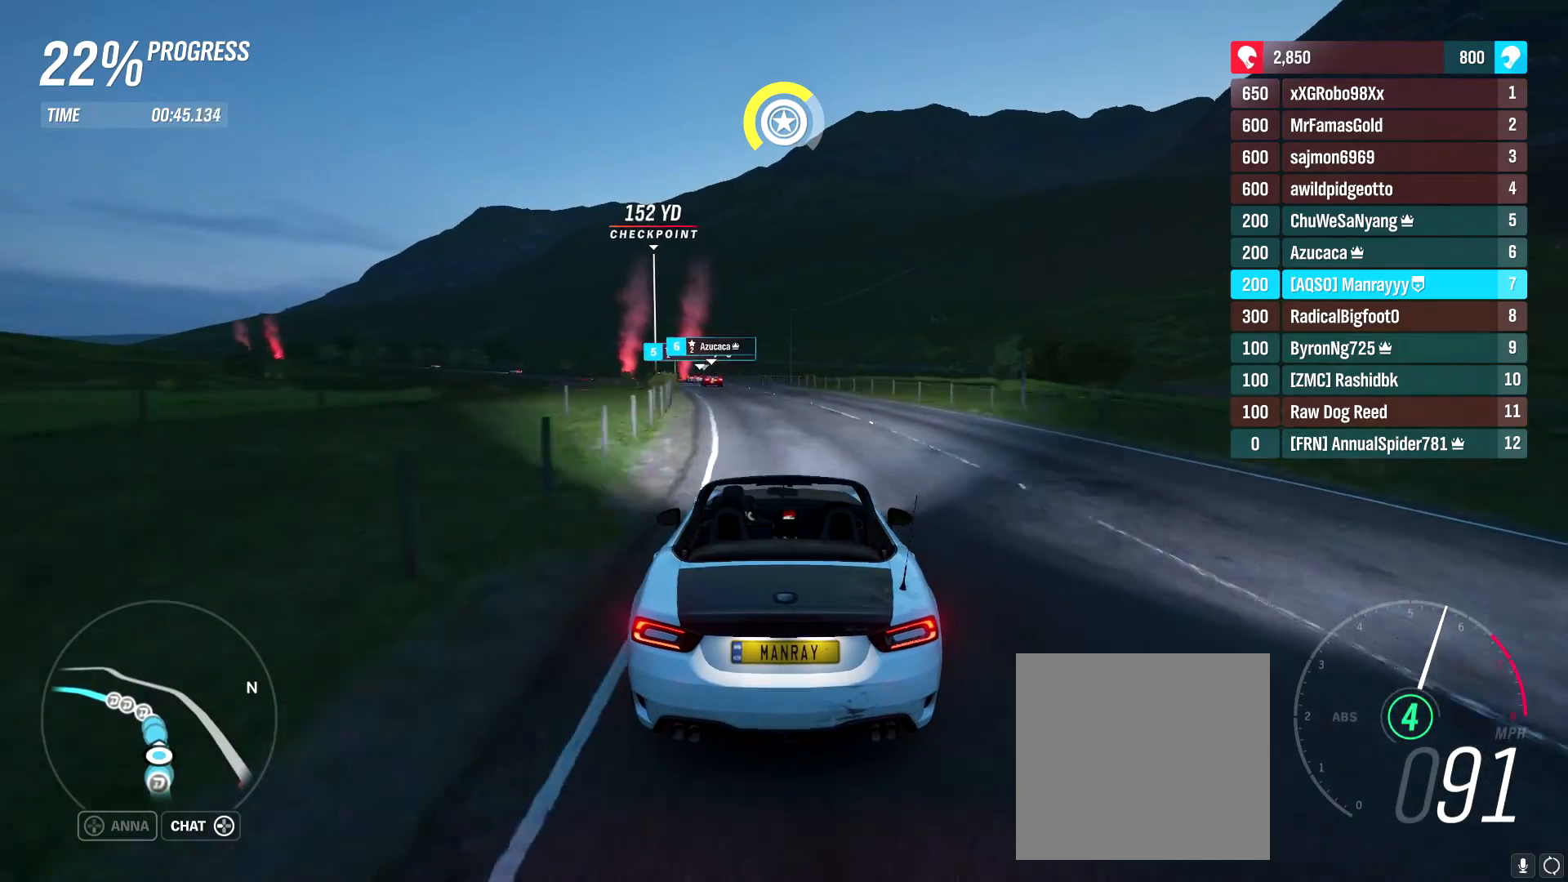
{"buttons": ["R2"], "left_stick": "center", "right_stick": "center", "events": [[233, "left_stick", "left"], [500, "left_stick", "center"]]}
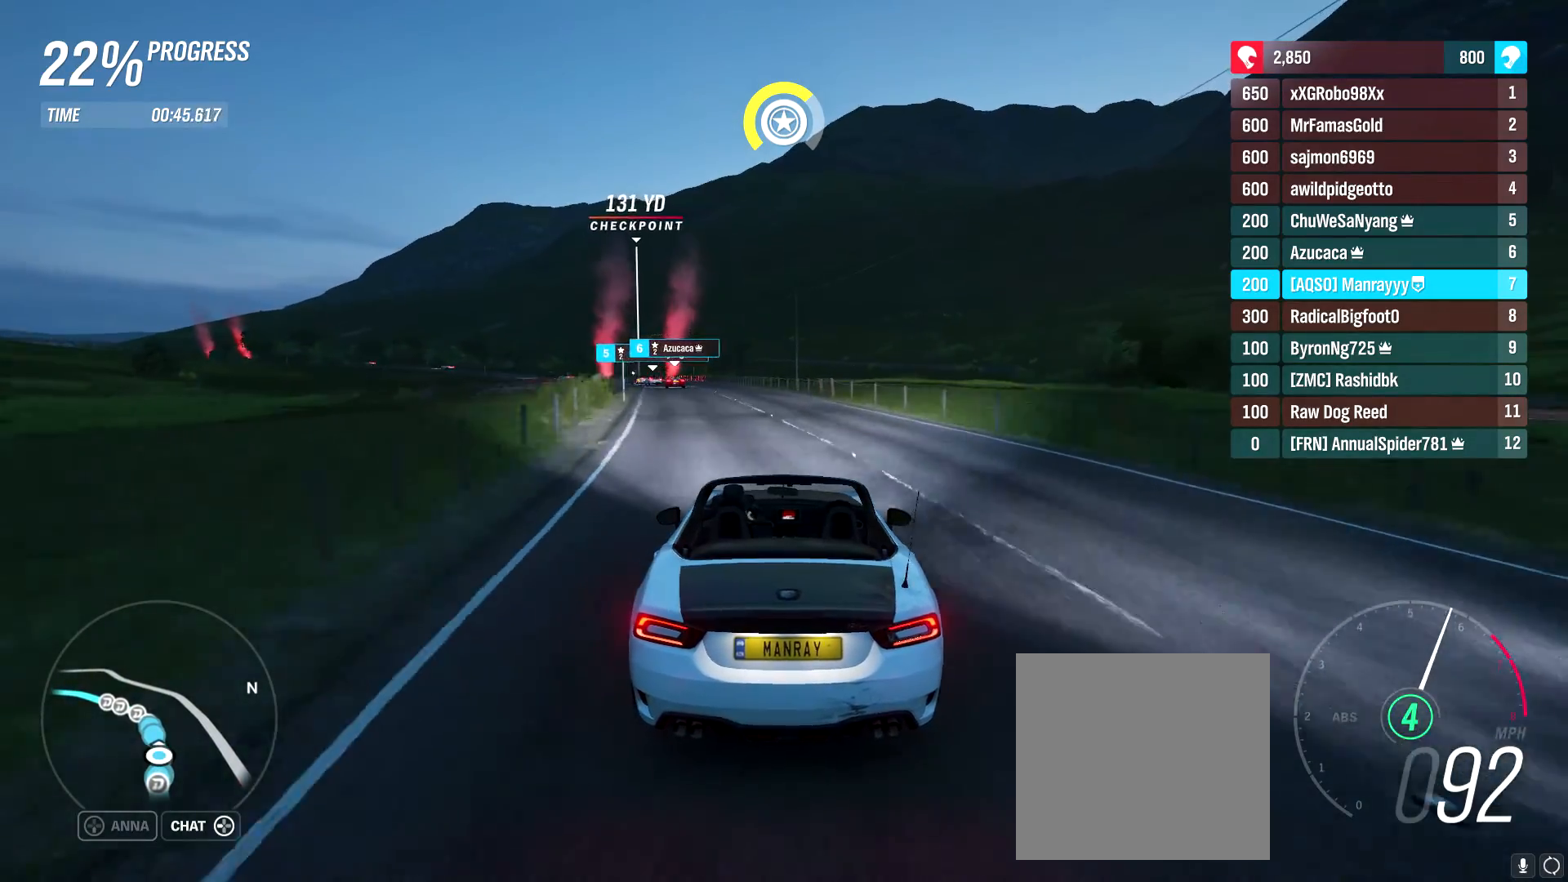
{"buttons": ["R2"], "left_stick": "left", "right_stick": "center", "events": [[50, "left_stick", "left"]]}
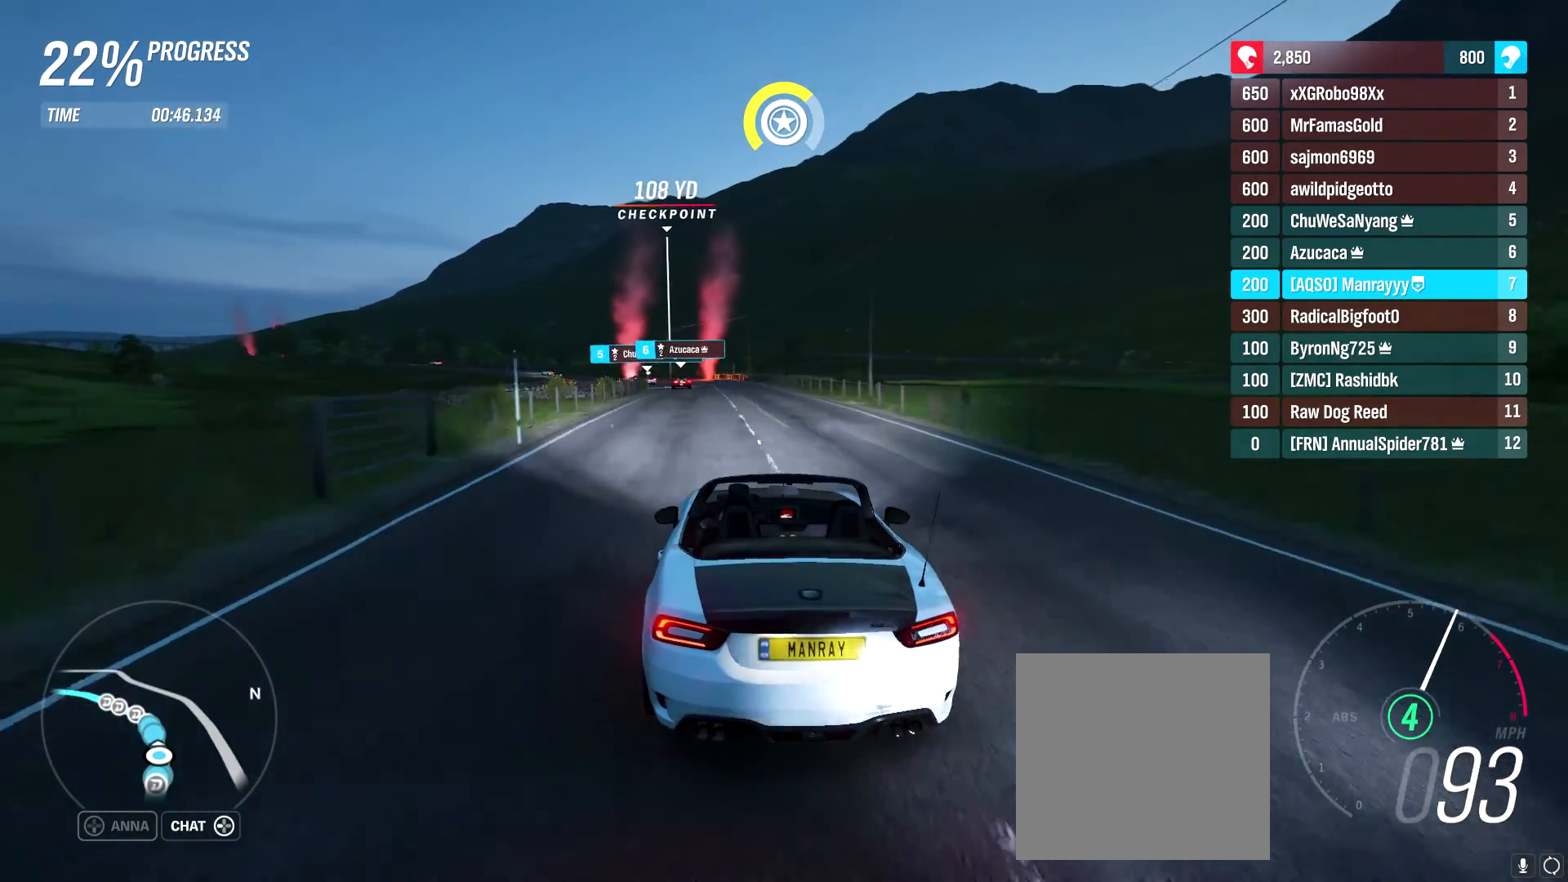
{"buttons": ["R2"], "left_stick": "left", "right_stick": "center", "events": [[100, "left_stick", "center"], [500, "left_stick", "left"]]}
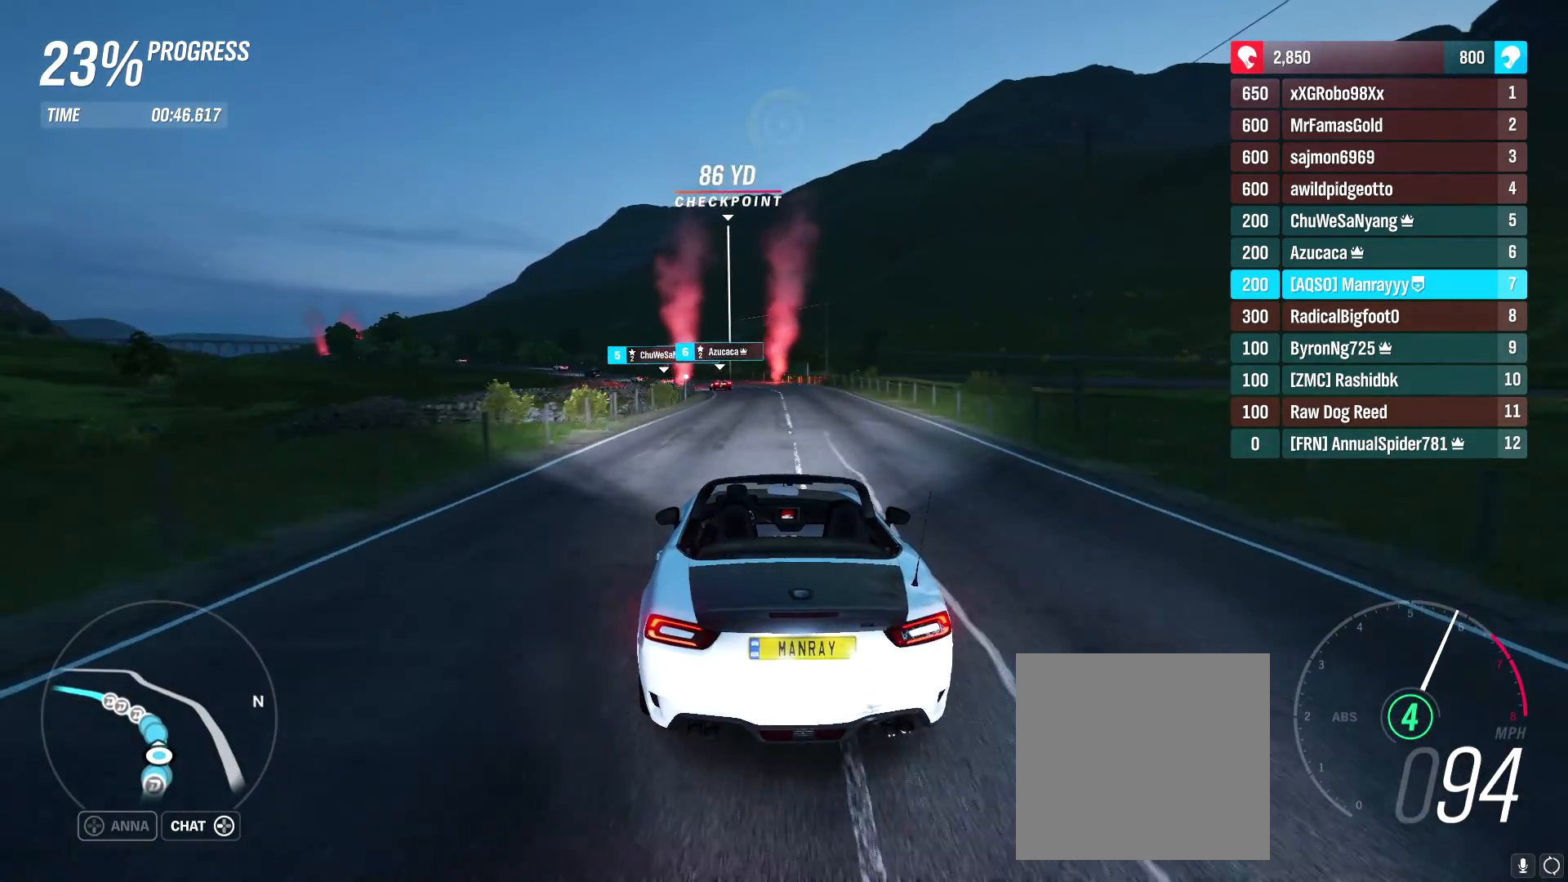
{"buttons": ["R2"], "left_stick": "left", "right_stick": "center", "events": [[133, "left_stick", "center"], [250, "left_stick", "left"], [367, "left_stick", "center"], [467, "left_stick", "left"]]}
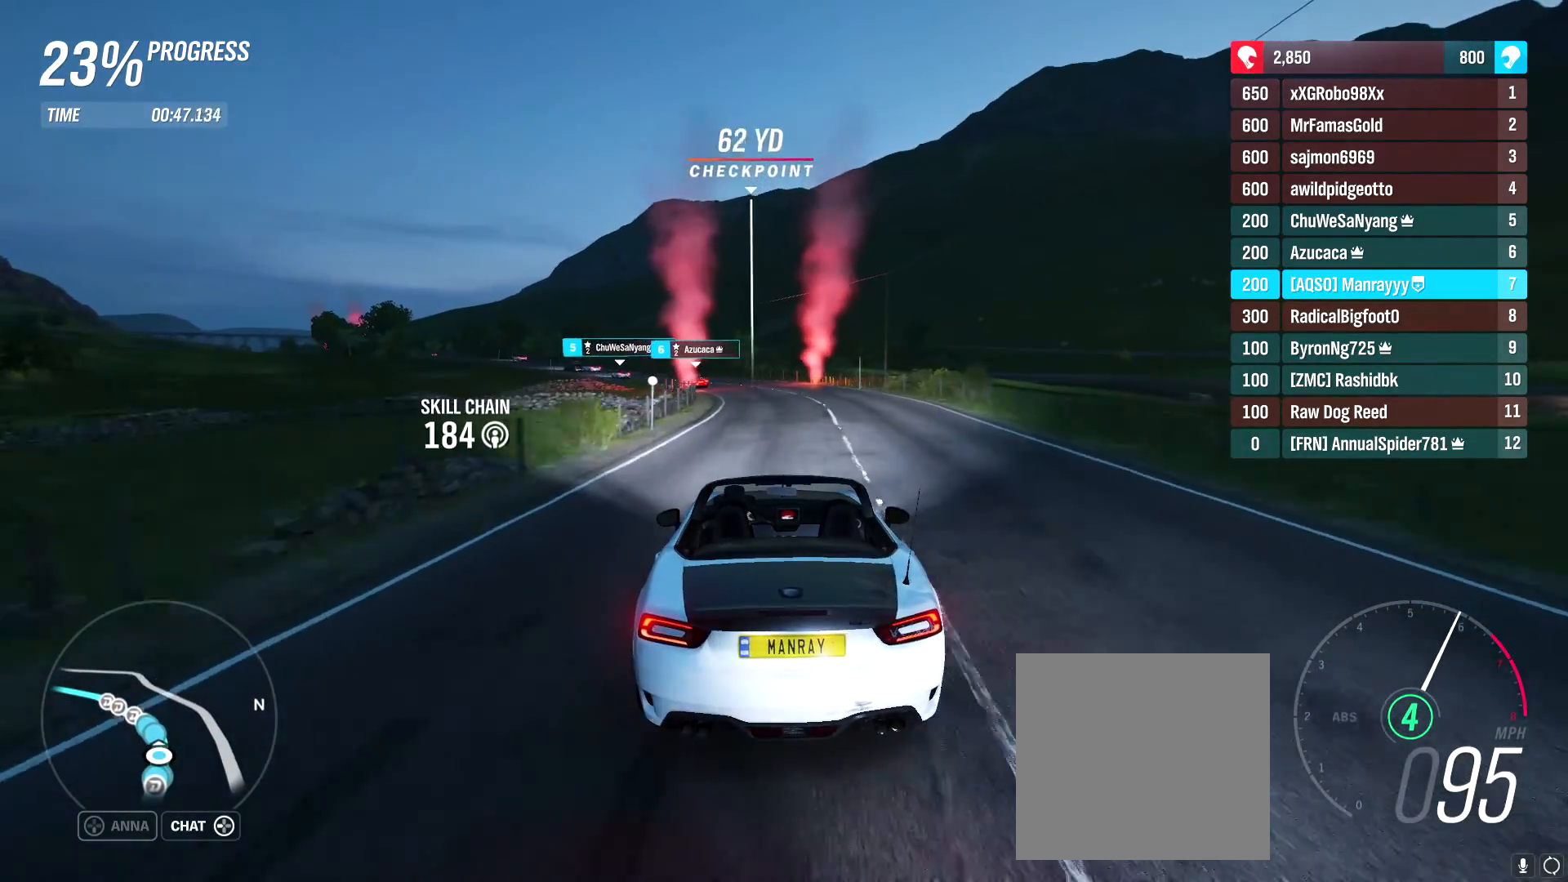
{"buttons": ["R2"], "left_stick": "left", "right_stick": "center", "events": [[100, "left_stick", "center"], [167, "left_stick", "left"]]}
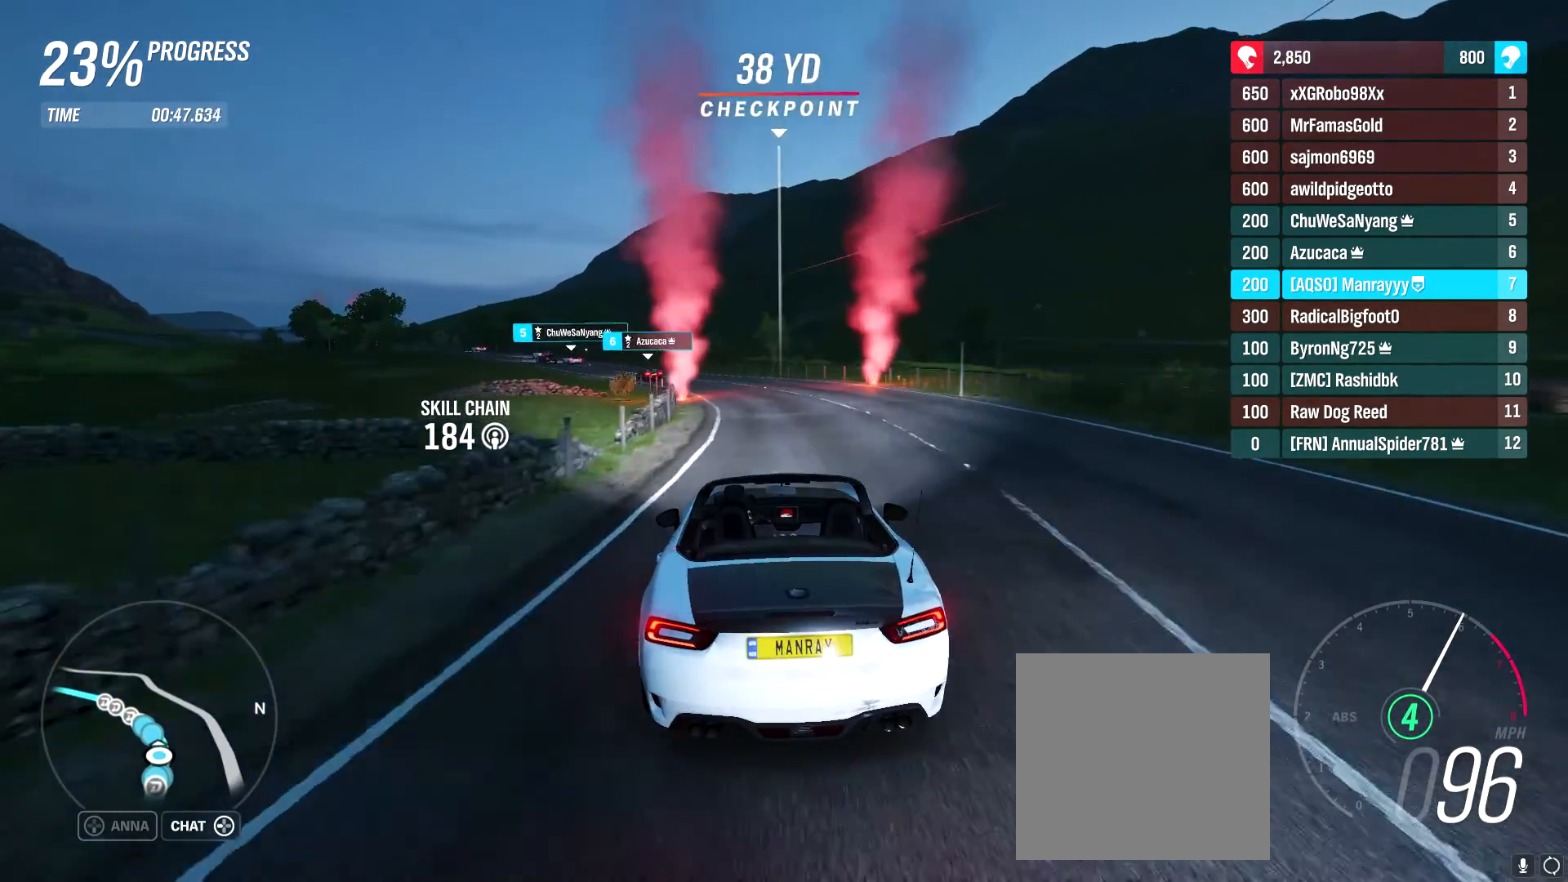
{"buttons": ["R2"], "left_stick": "left", "right_stick": "center", "events": [[67, "left_stick", "center"], [150, "left_stick", "left"], [300, "left_stick", "center"], [383, "left_stick", "left"]]}
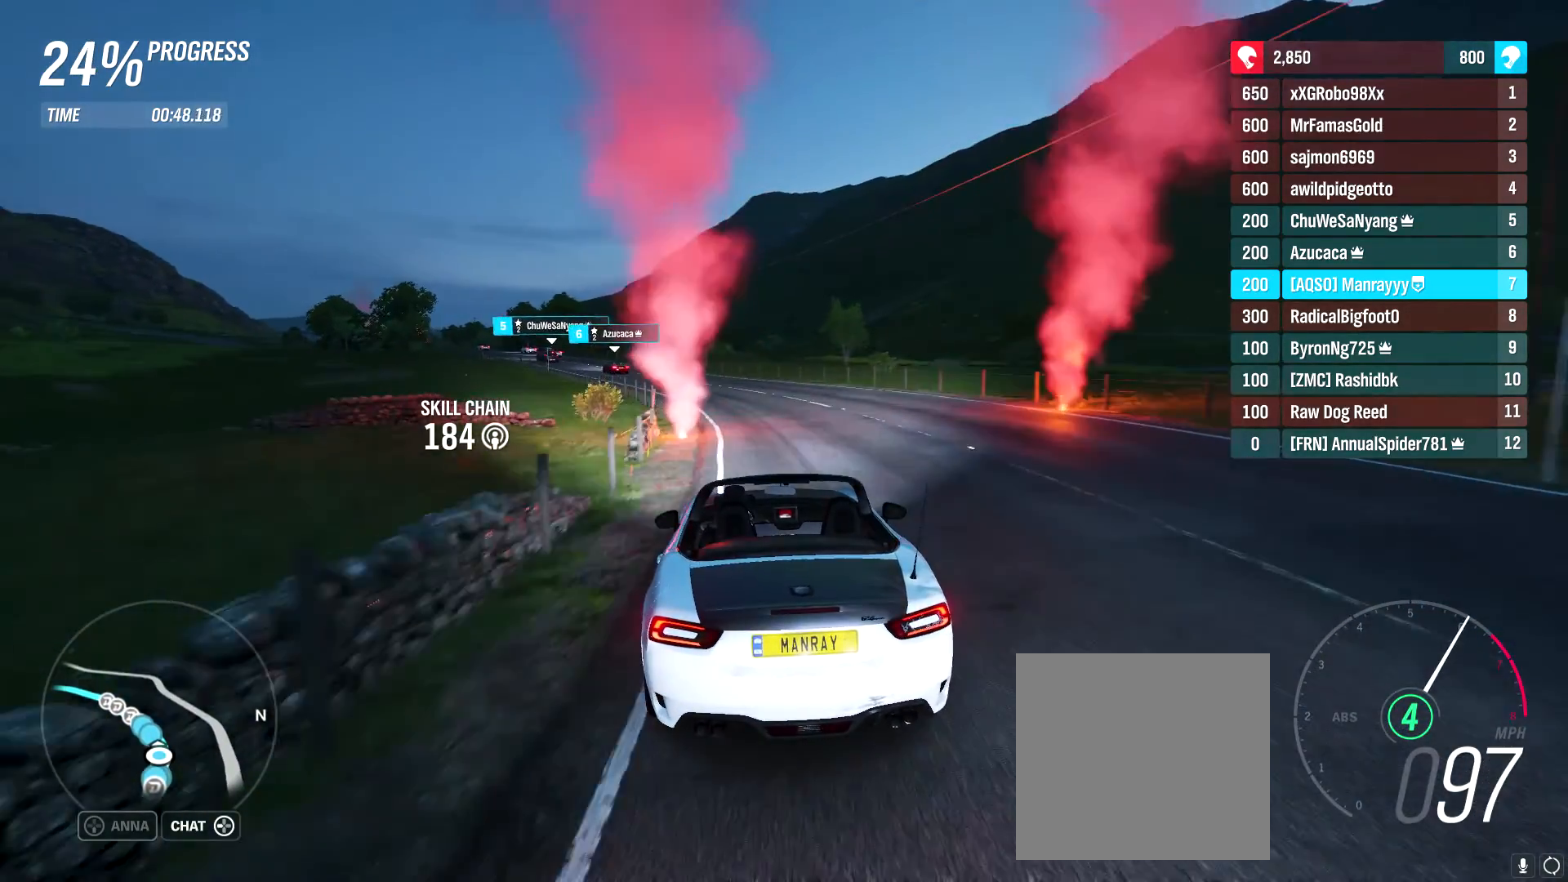
{"buttons": ["R2"], "left_stick": "left", "right_stick": "center", "events": []}
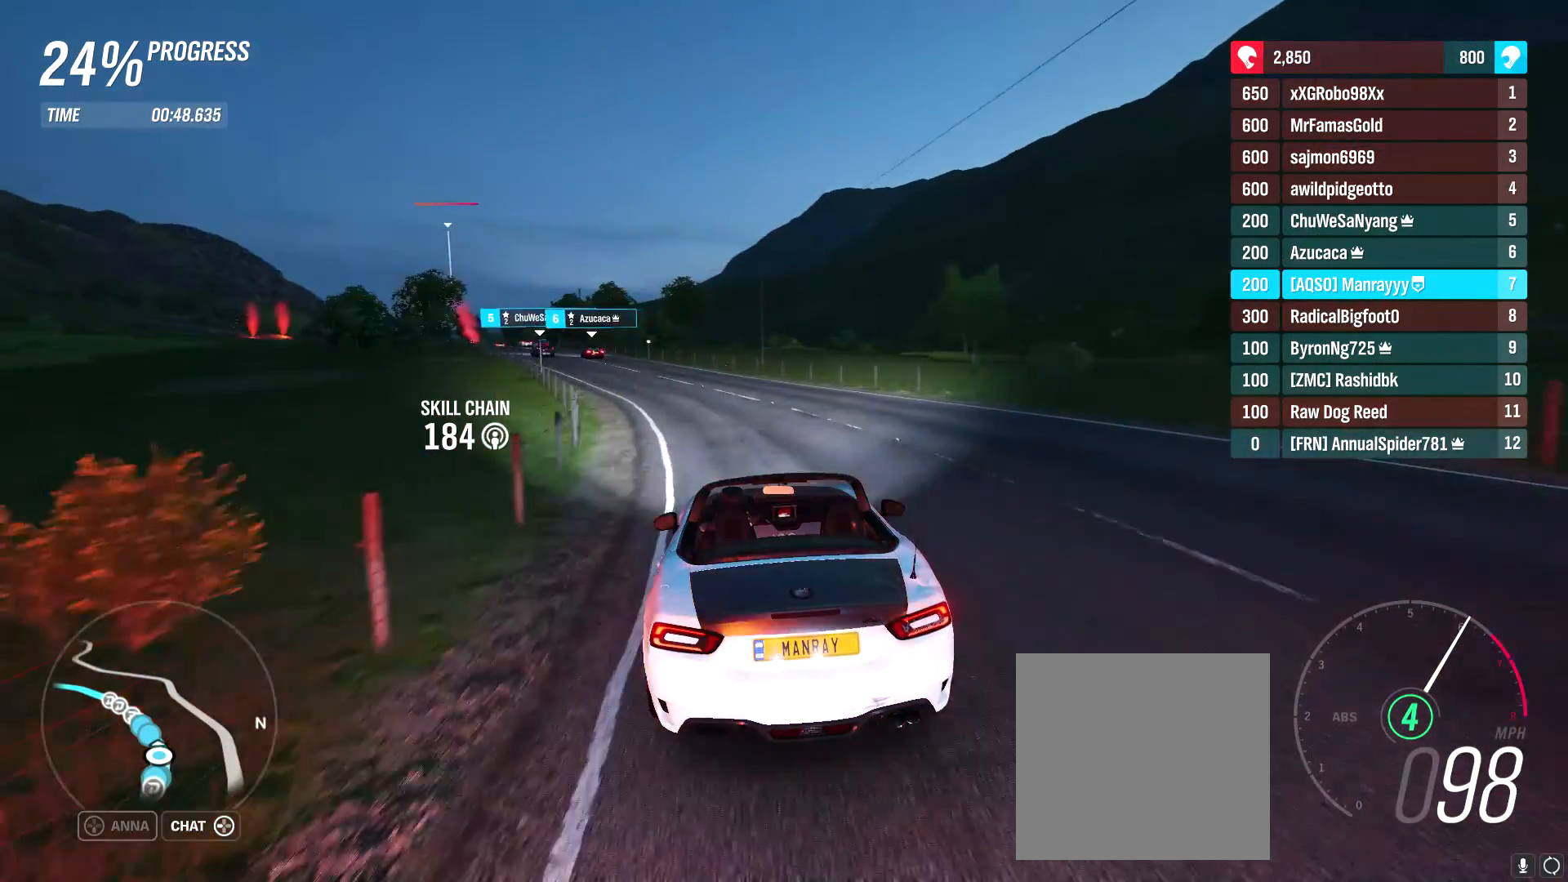
{"buttons": ["R2"], "left_stick": "left", "right_stick": "center", "events": [[217, "left_stick", "center"], [267, "left_stick", "left"]]}
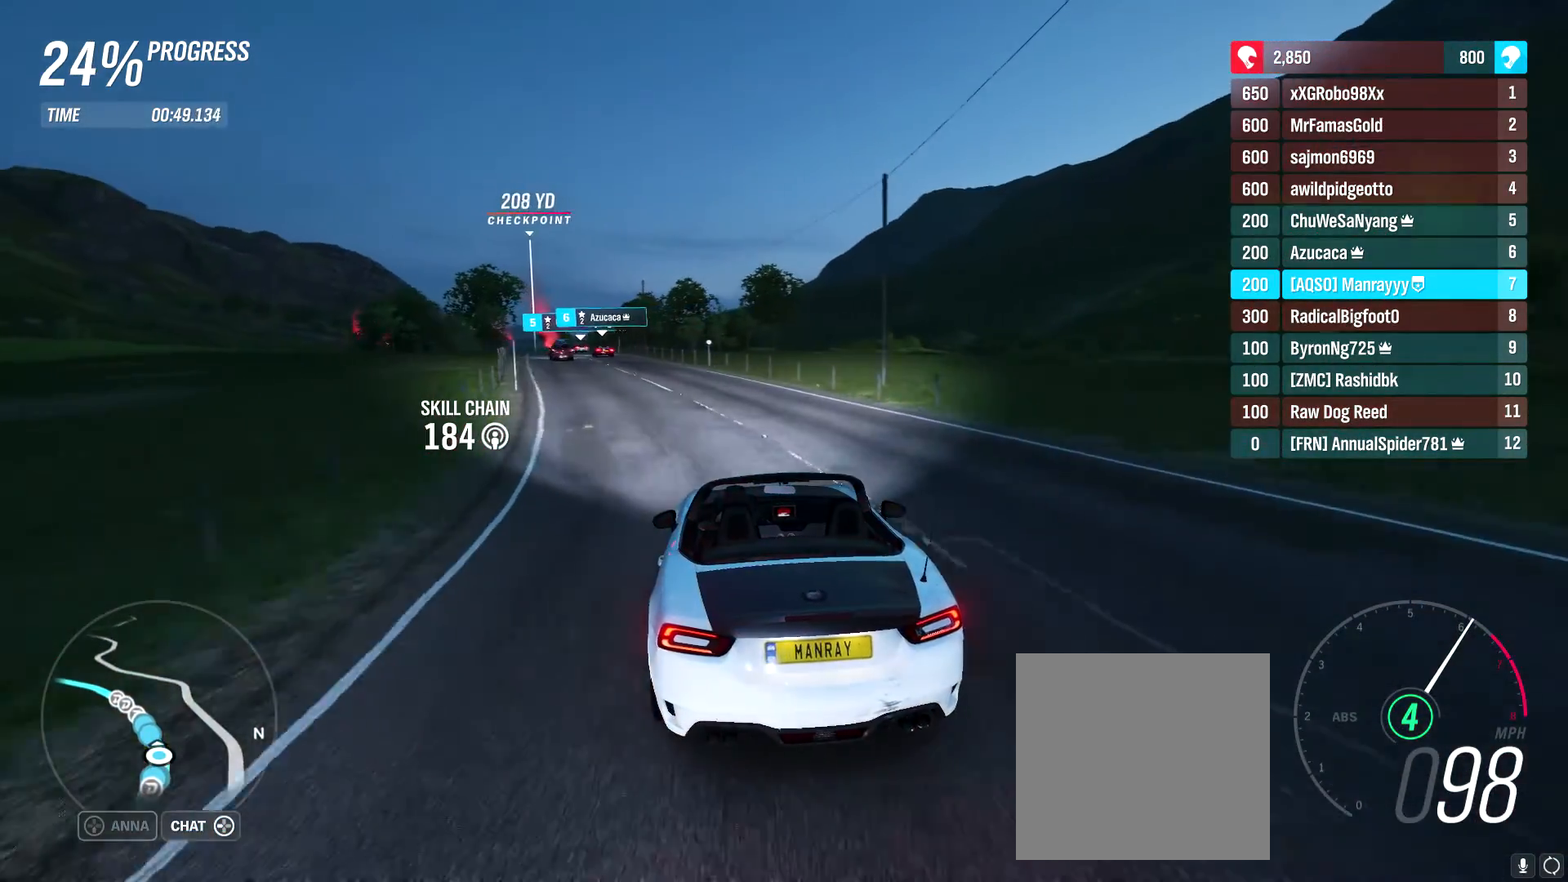
{"buttons": ["R2"], "left_stick": "left", "right_stick": "center", "events": [[350, "left_stick", "center"], [400, "left_stick", "left"]]}
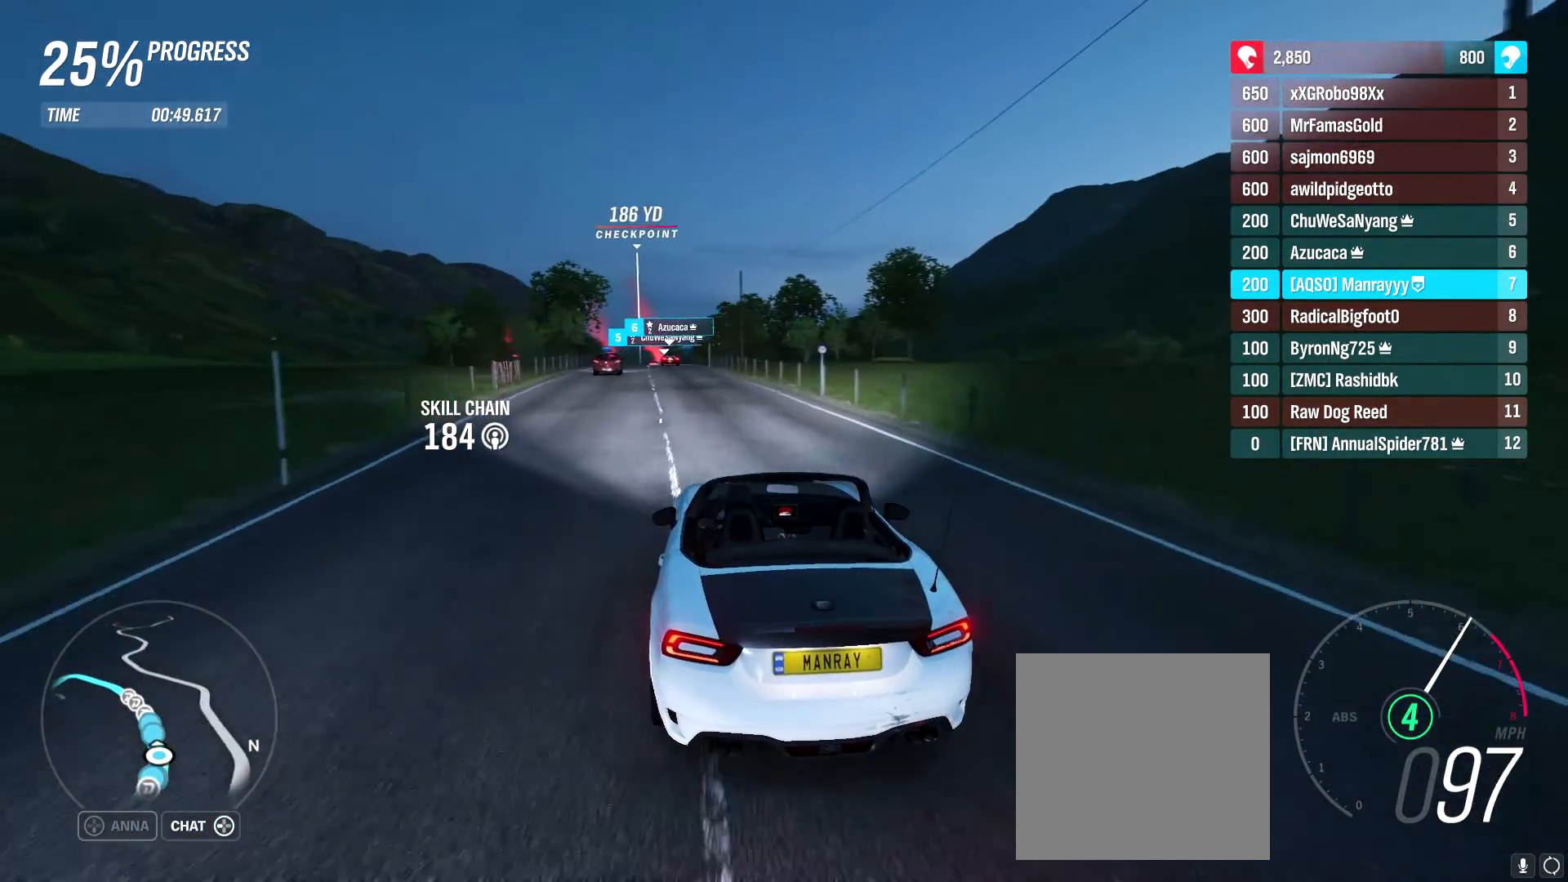
{"buttons": ["R2"], "left_stick": "left", "right_stick": "center", "events": [[33, "B", "down"], [83, "left_stick", "center"], [167, "B", "up"], [483, "left_stick", "left"]]}
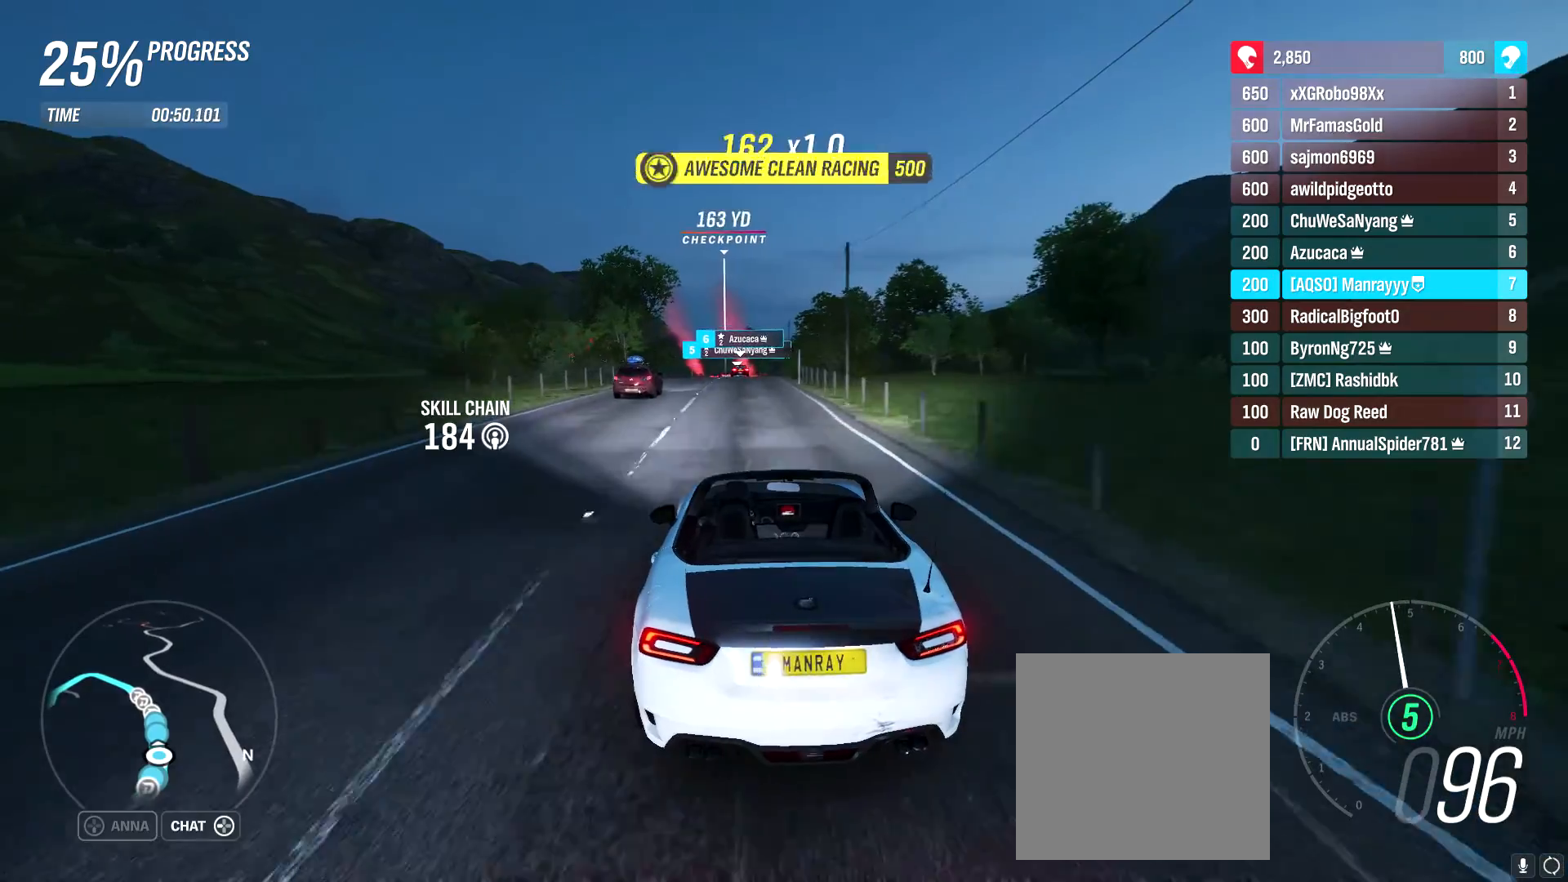
{"buttons": ["R2"], "left_stick": "center", "right_stick": "center", "events": [[167, "left_stick", "center"], [283, "left_stick", "left"], [433, "left_stick", "center"]]}
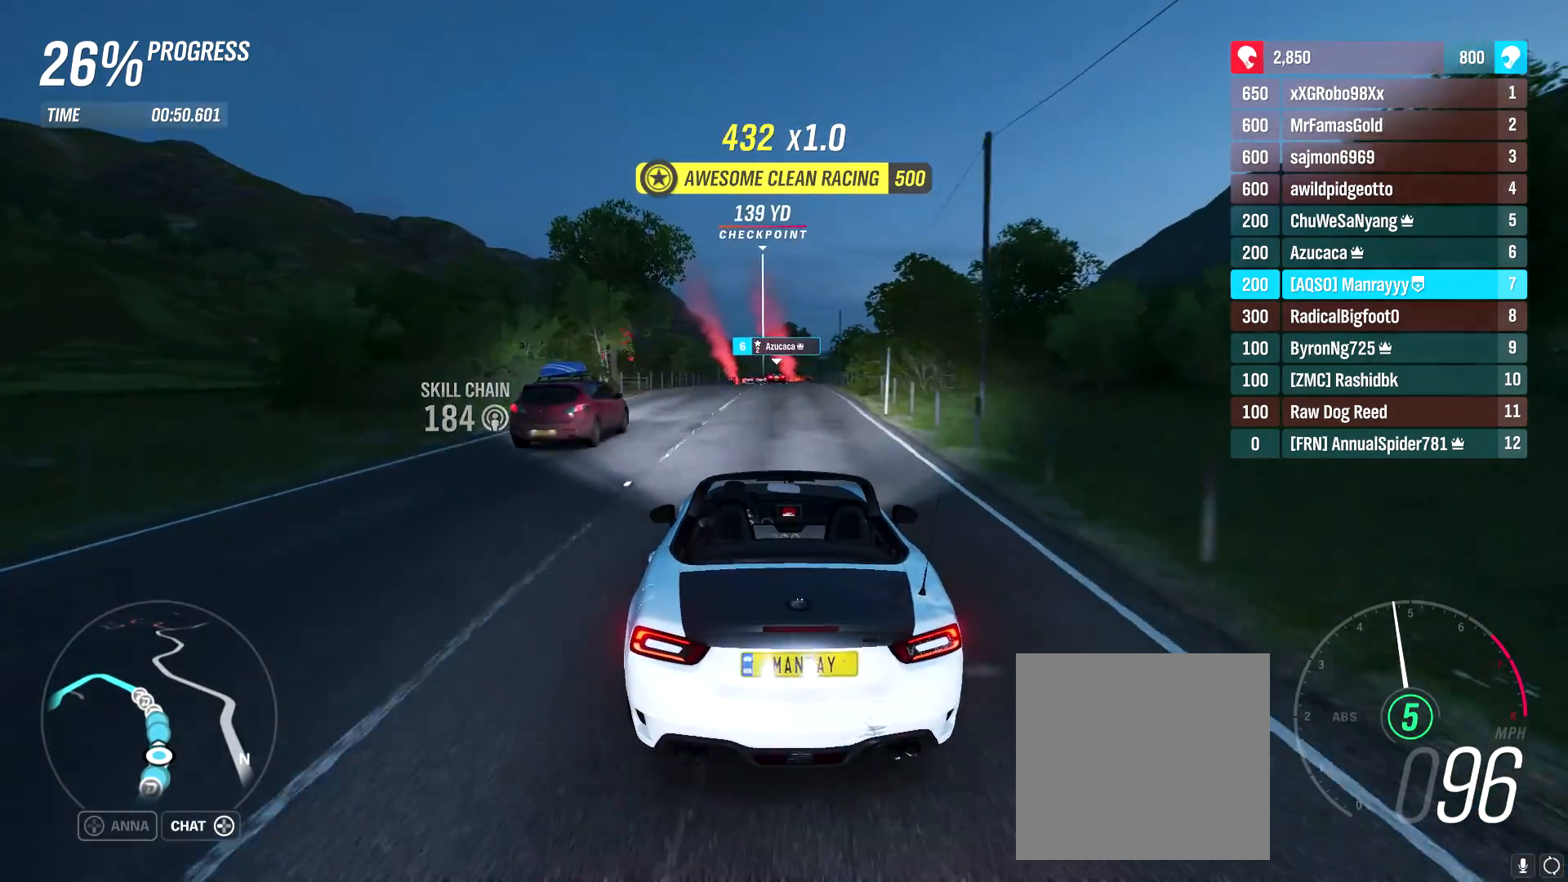
{"buttons": ["R2"], "left_stick": "center", "right_stick": "center", "events": [[167, "left_stick", "right"], [333, "left_stick", "center"]]}
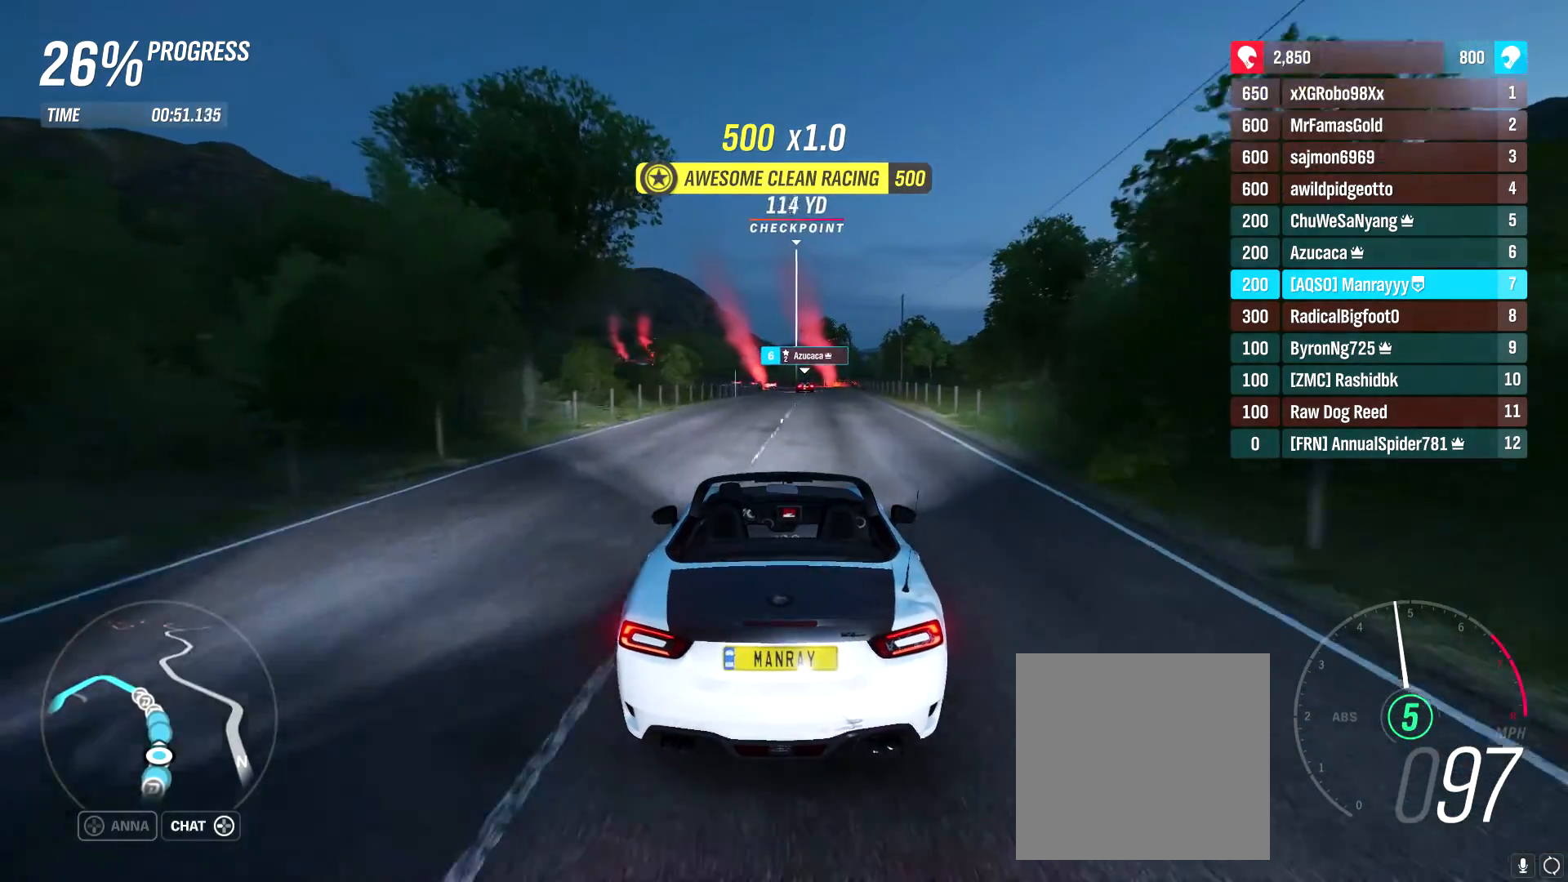
{"buttons": ["R2"], "left_stick": "center", "right_stick": "center", "events": []}
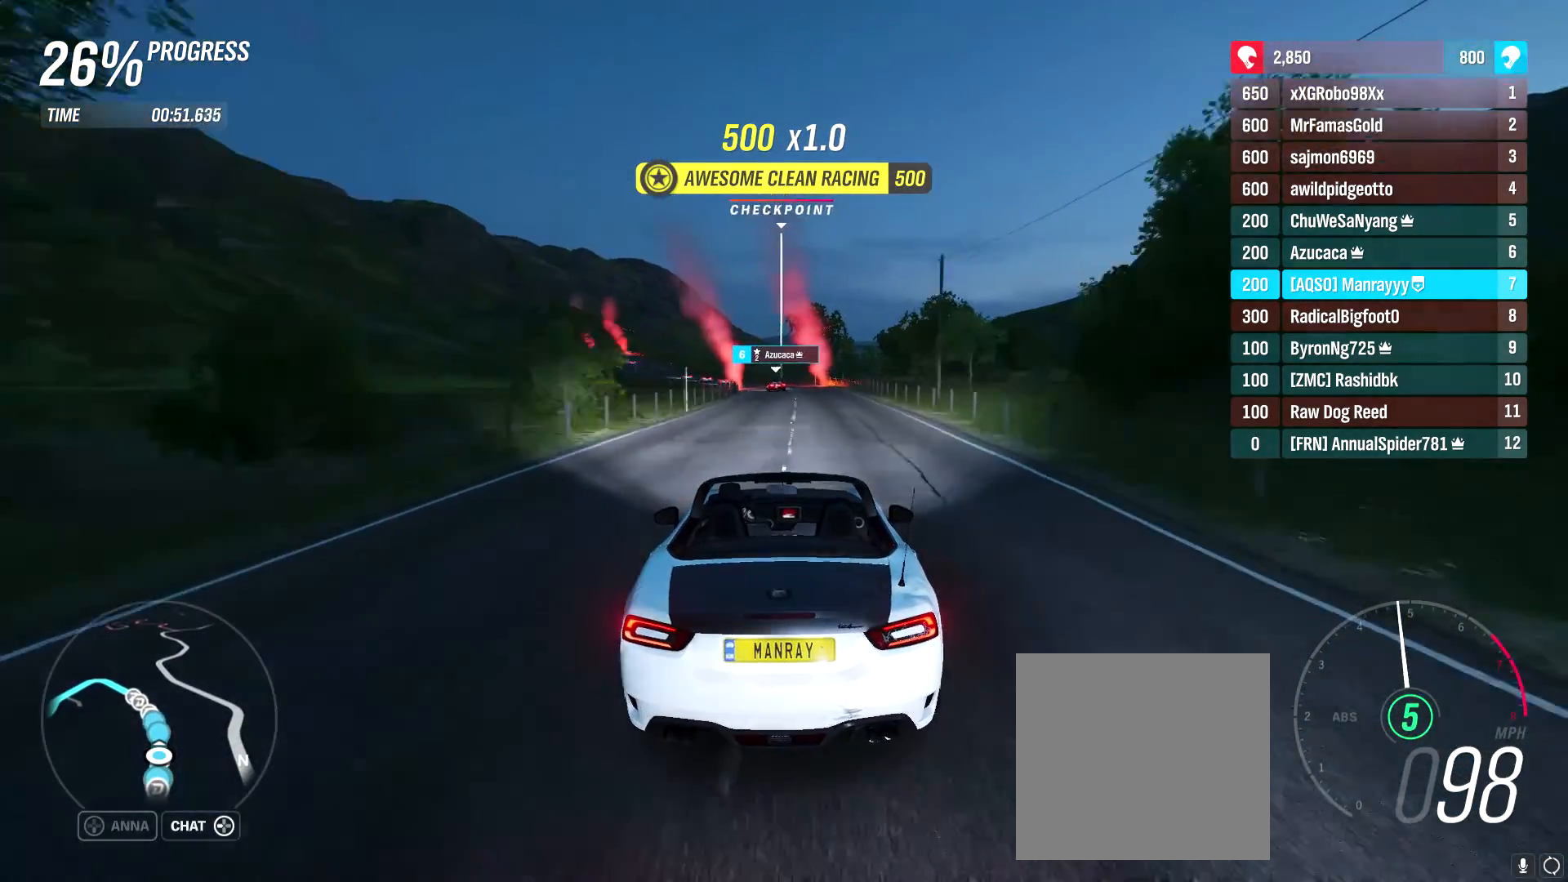
{"buttons": ["R2"], "left_stick": "left", "right_stick": "center", "events": [[167, "left_stick", "left"], [300, "left_stick", "center"], [467, "left_stick", "left"]]}
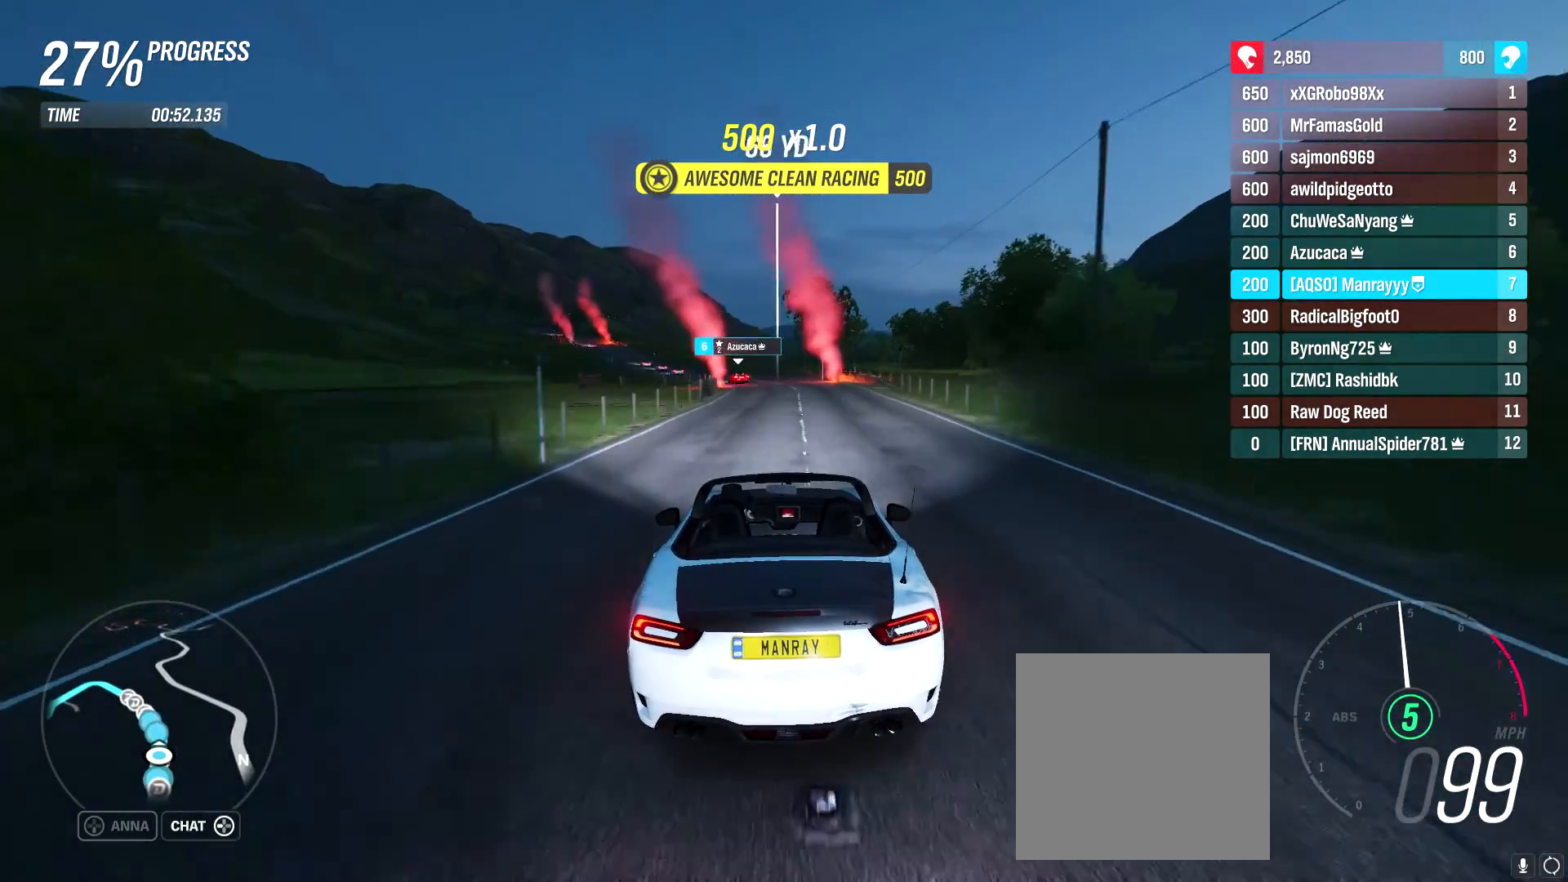
{"buttons": ["R2"], "left_stick": "center", "right_stick": "center", "events": [[217, "left_stick", "center"], [333, "left_stick", "left"], [483, "left_stick", "center"]]}
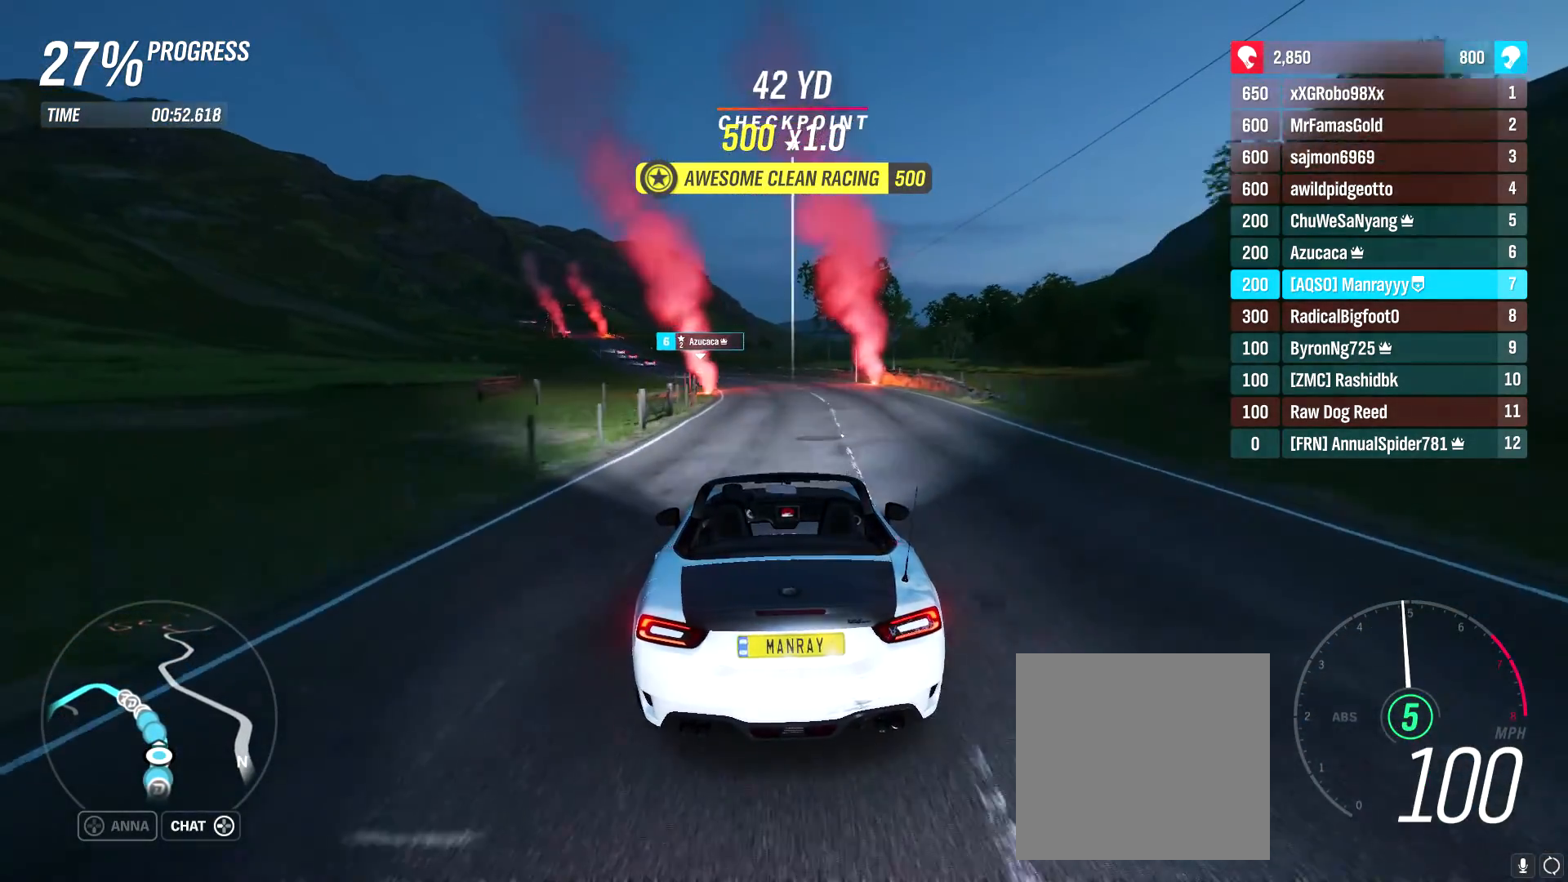
{"buttons": ["R2"], "left_stick": "left", "right_stick": "center", "events": [[217, "left_stick", "left"], [400, "left_stick", "center"], [450, "left_stick", "left"]]}
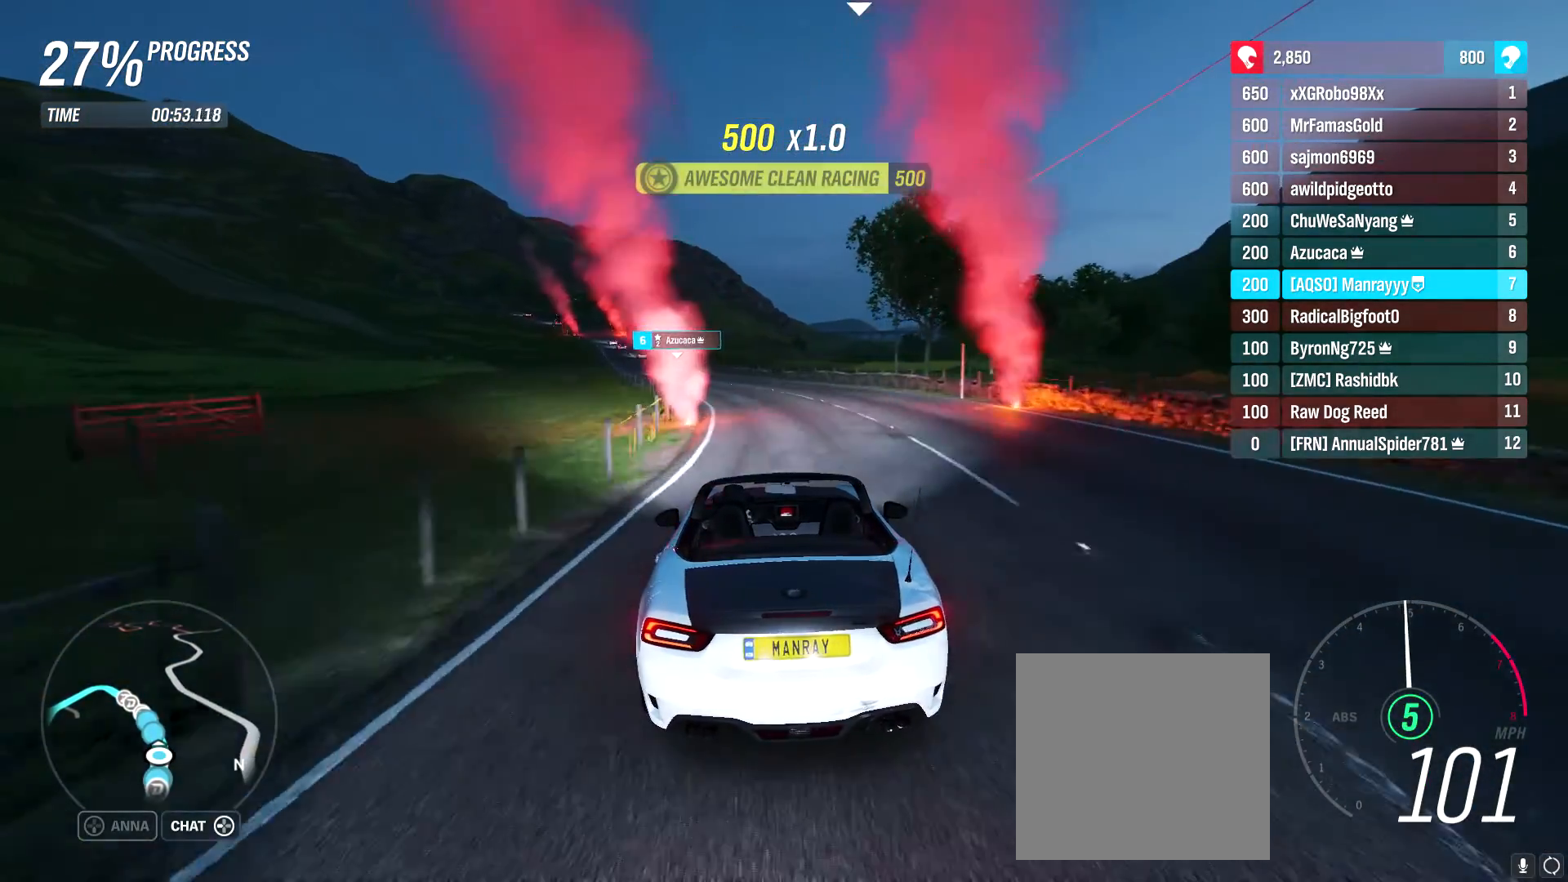
{"buttons": ["R2"], "left_stick": "left", "right_stick": "center", "events": [[117, "left_stick", "center"], [183, "left_stick", "left"], [367, "left_stick", "center"], [450, "left_stick", "left"]]}
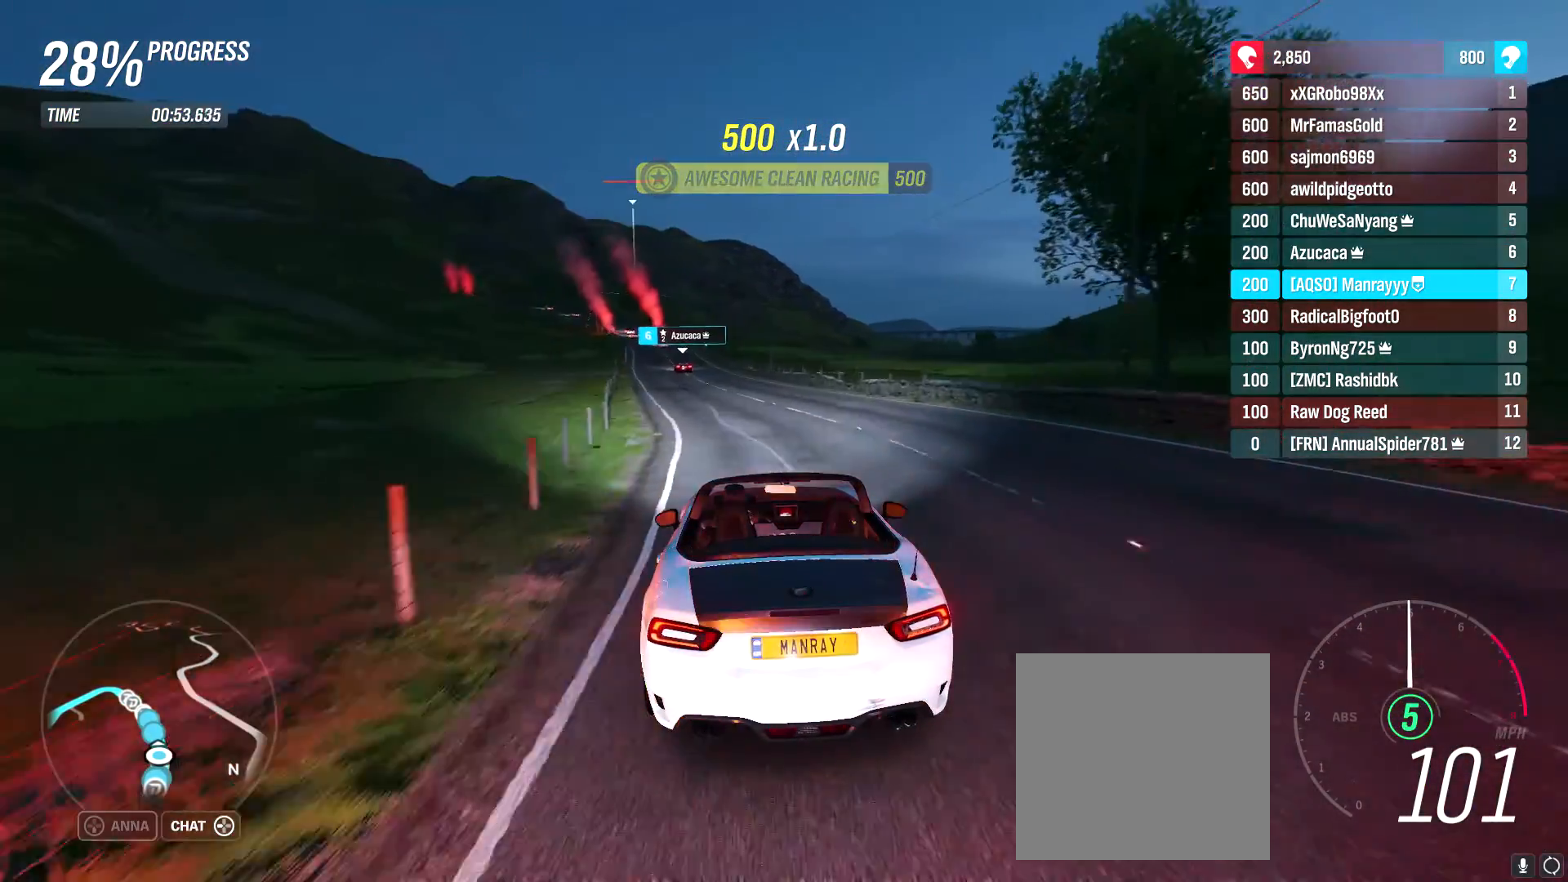
{"buttons": ["R2"], "left_stick": "center", "right_stick": "down", "events": [[117, "left_stick", "center"], [233, "left_stick", "left"], [350, "right_stick", "down"], [383, "left_stick", "center"]]}
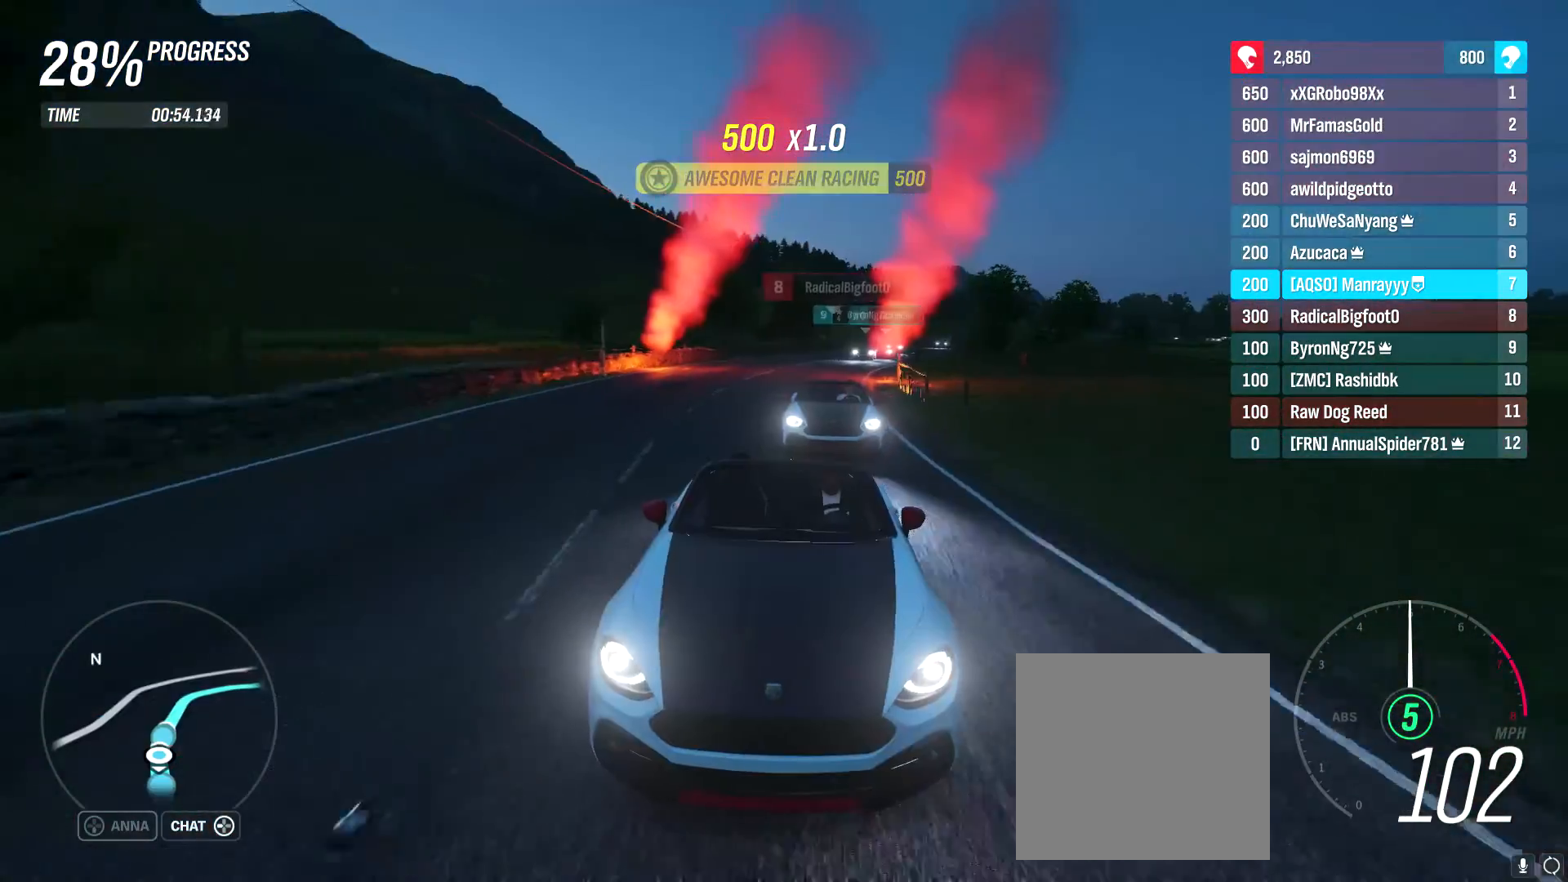
{"buttons": ["R2"], "left_stick": "left", "right_stick": "center", "events": [[33, "left_stick", "left"], [117, "right_stick", "center"], [167, "left_stick", "center"], [367, "left_stick", "left"]]}
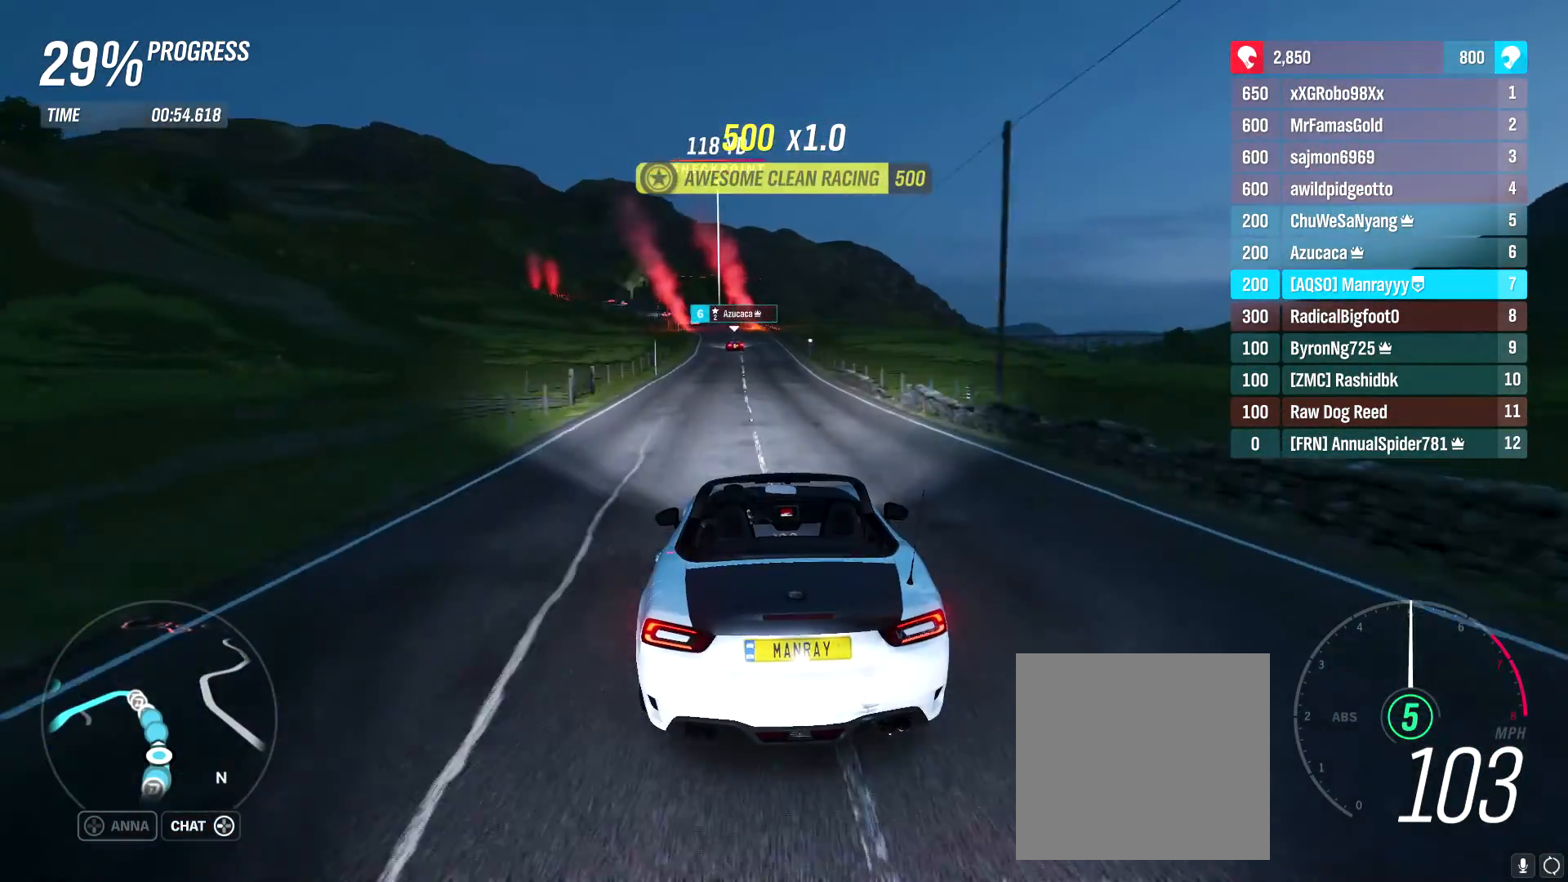
{"buttons": ["R2"], "left_stick": "center", "right_stick": "center", "events": [[33, "left_stick", "center"], [200, "left_stick", "left"], [350, "left_stick", "center"]]}